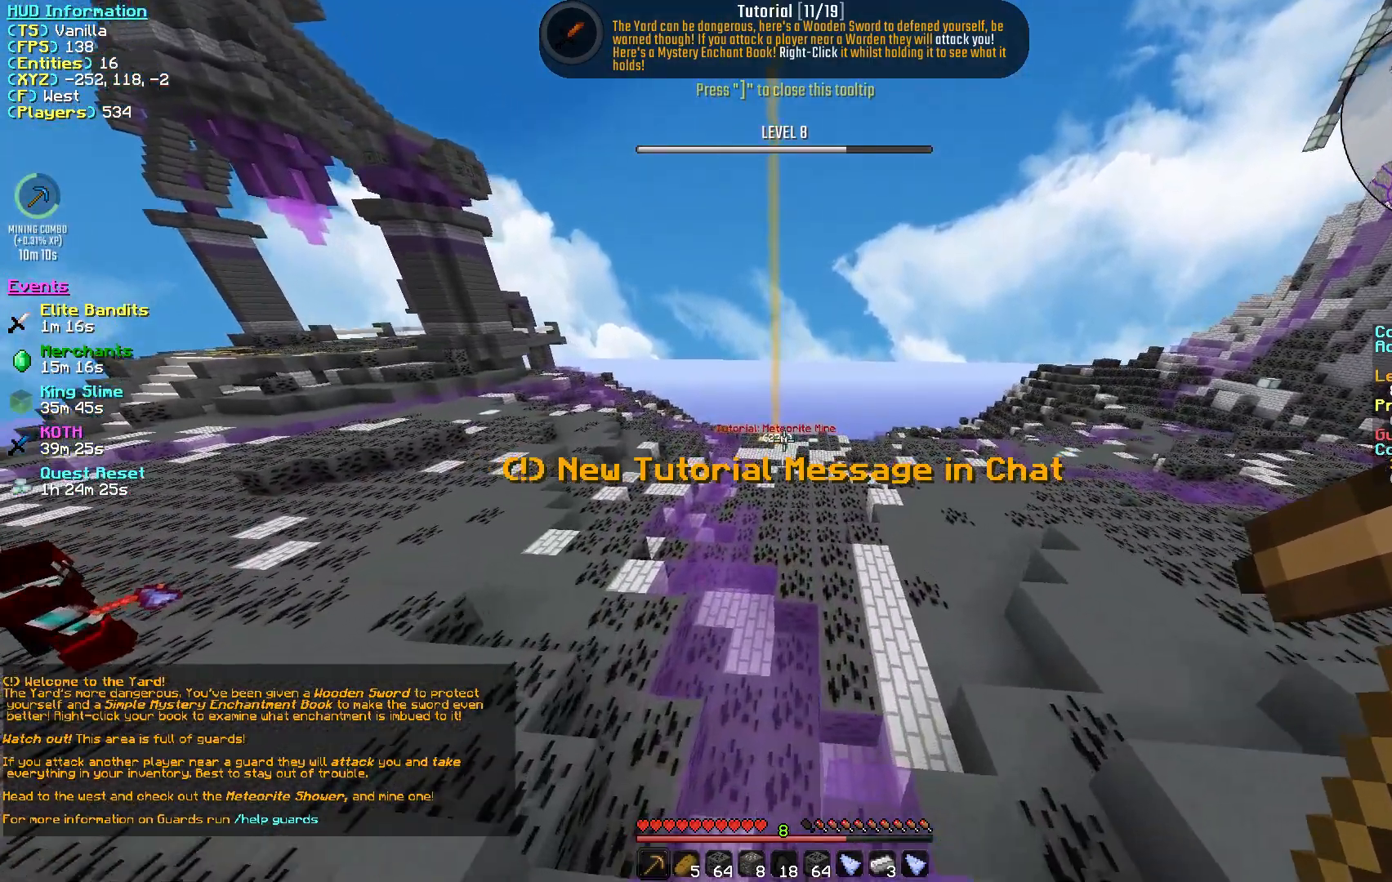
Gameplay with keyboard and mouse; each line is a JSON object with the keys and mouse buttons held at the frame after it. "events" lists presses ("down") and releases ("up") of "a", "d", "s", "w", "mouse_left" and "mouse_right" between this image and that frame as [ms after this image, input, new state], when the widget could be followed in between. "mouse_left", "mouse_right" = the "left", "right" buttons of the "mouse" list. No other keys are recorded. Fast repeated clicks can show as one long hold. Mouse movement is not recorded.
{"keys": ["w"], "mouse": [], "events": []}
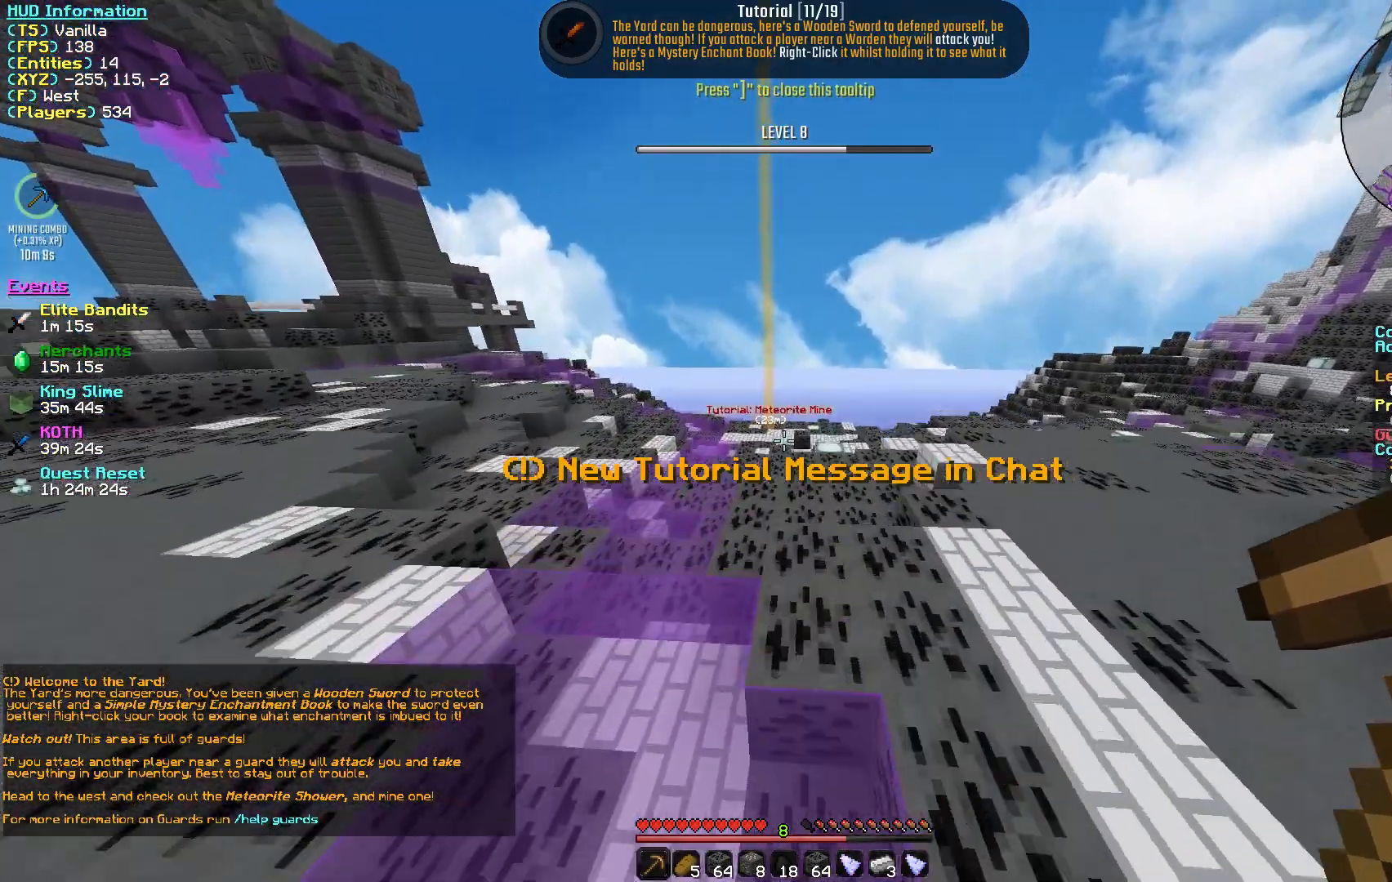
{"keys": ["w"], "mouse": [], "events": []}
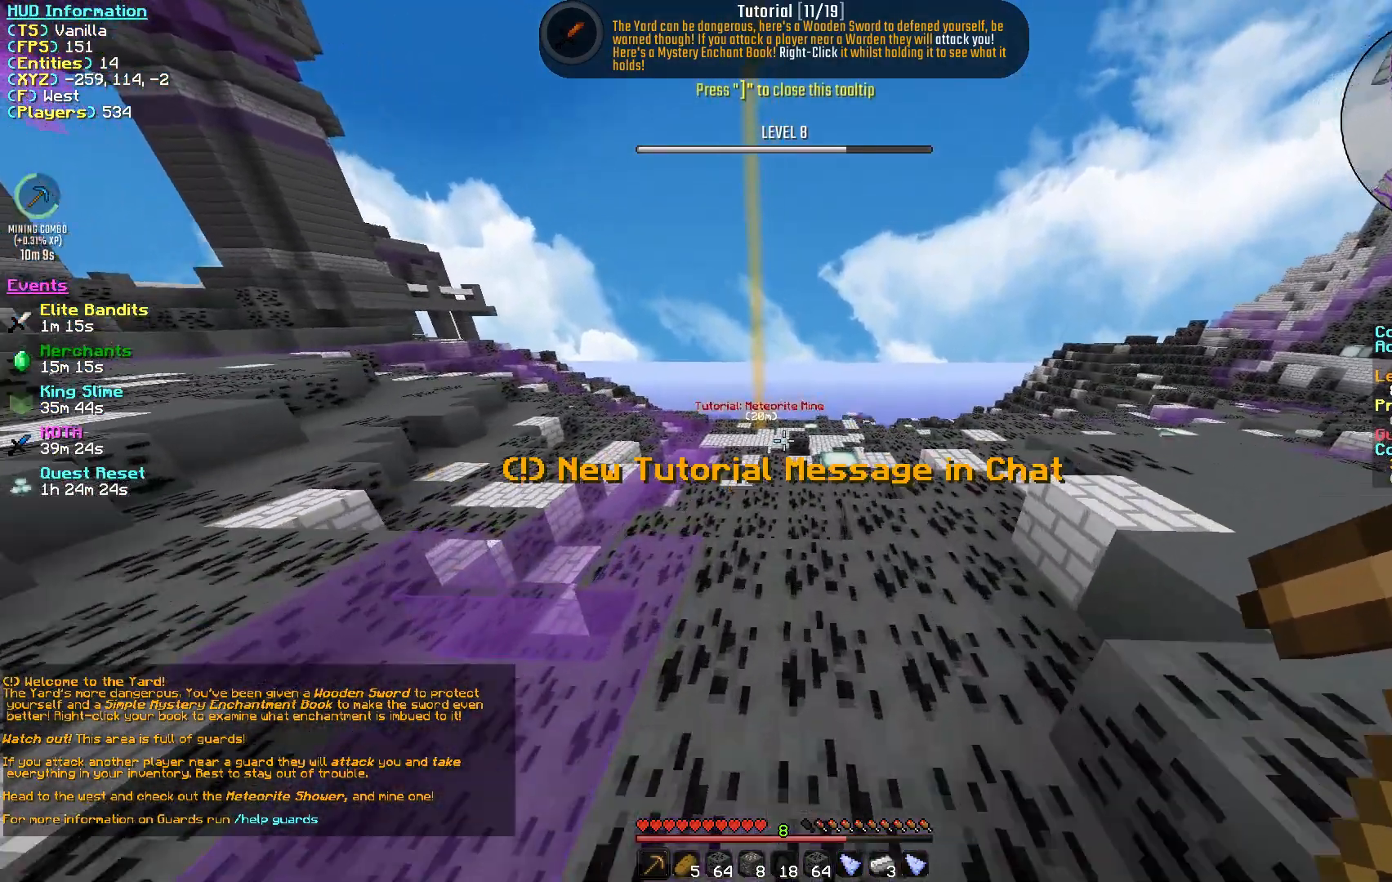
{"keys": ["w"], "mouse": [], "events": []}
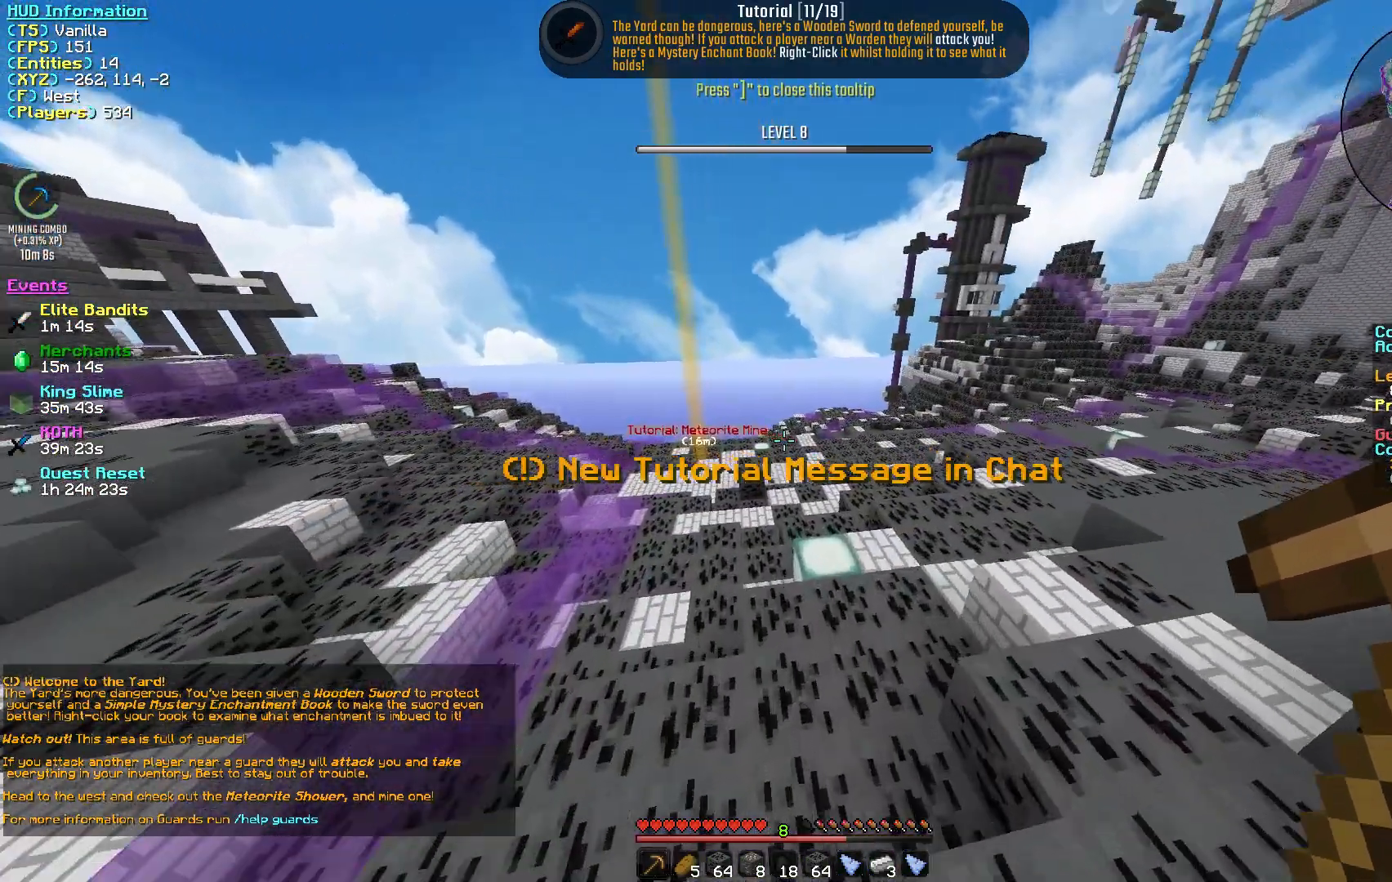
{"keys": [], "mouse": ["left"], "events": [[117, "mouse_left", "down"], [117, "w", "up"]]}
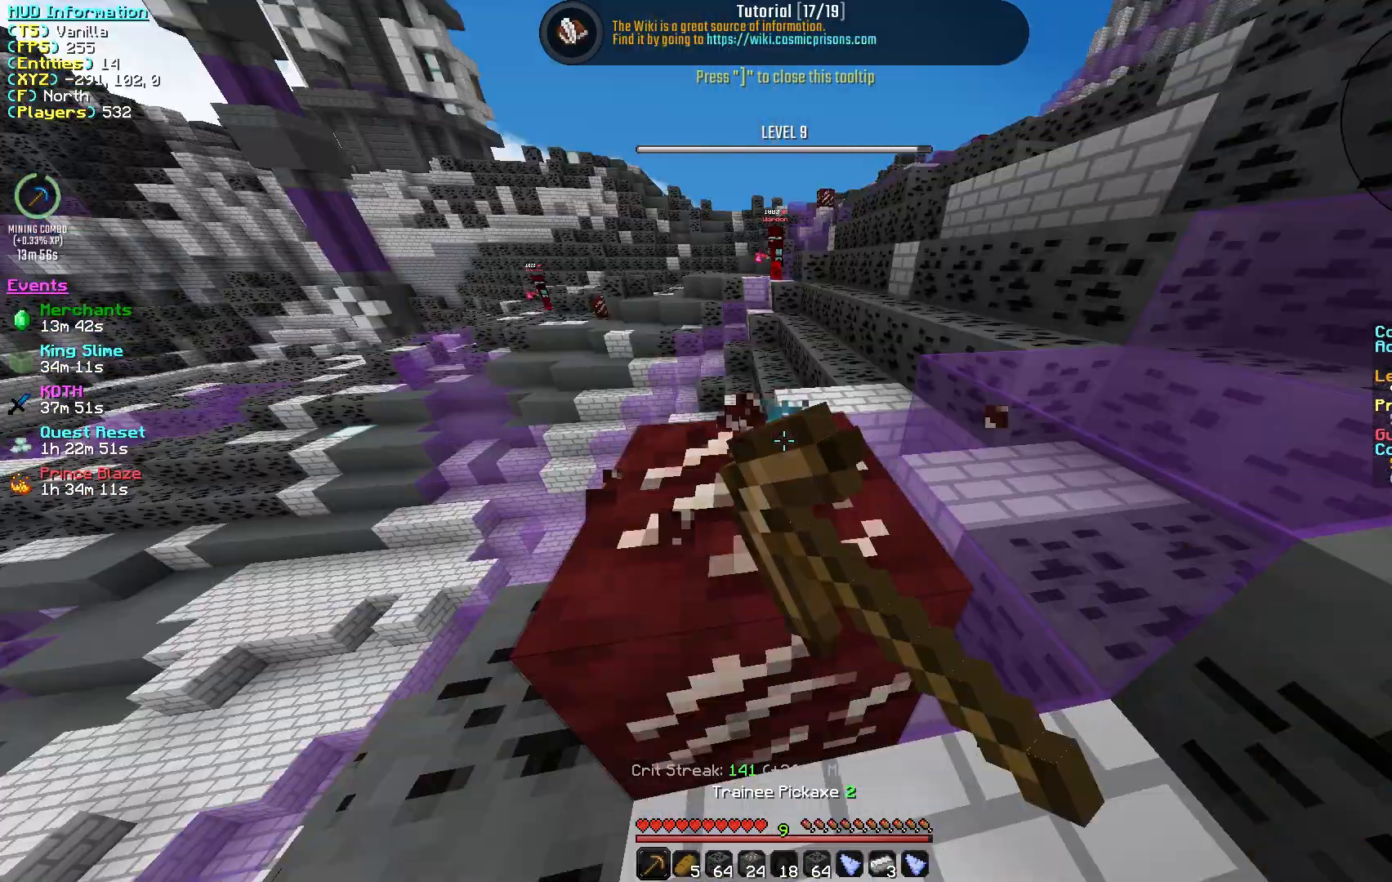
{"keys": [], "mouse": ["left"], "events": []}
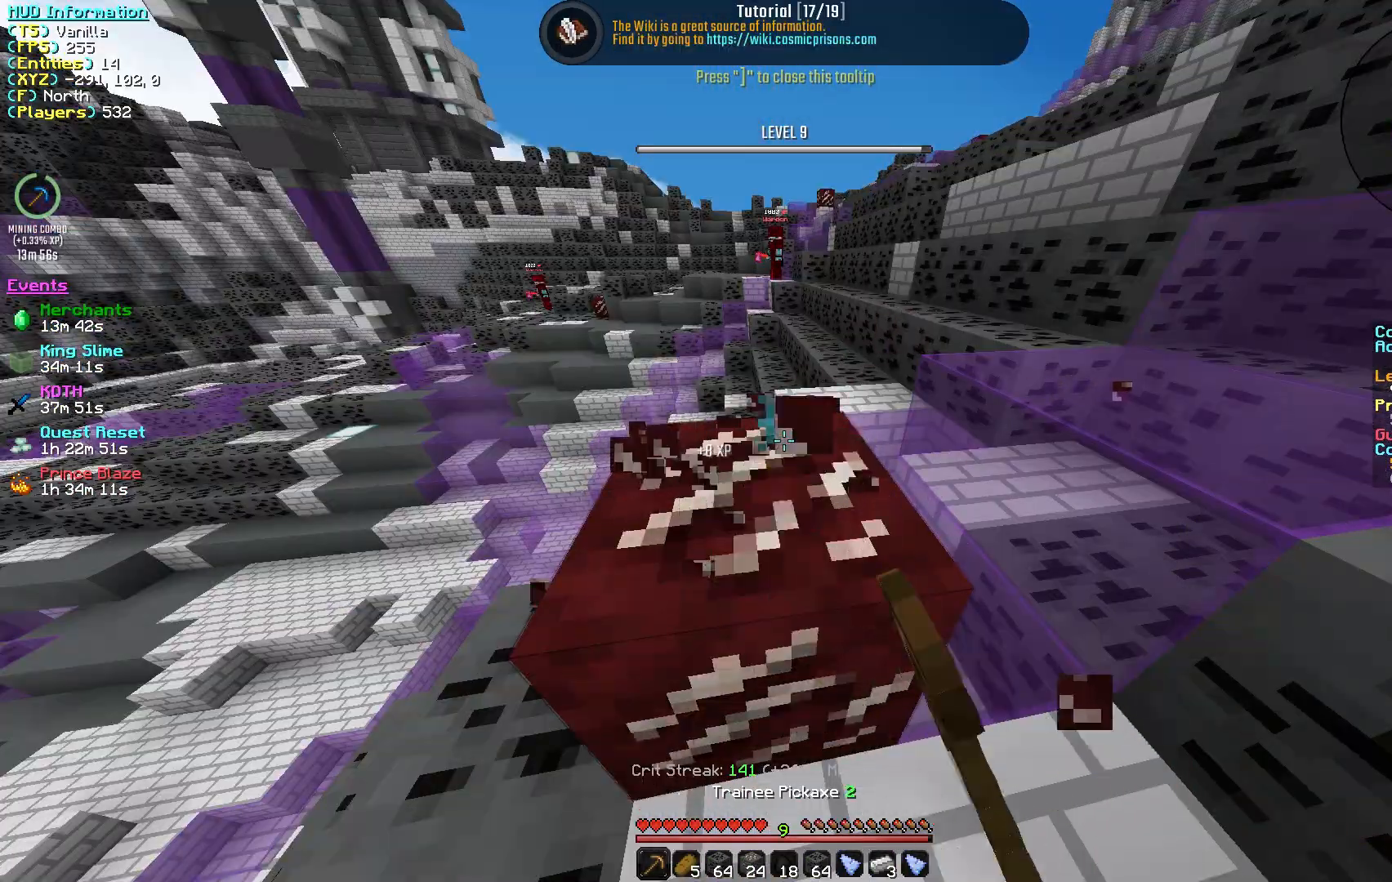
{"keys": [], "mouse": ["left"], "events": []}
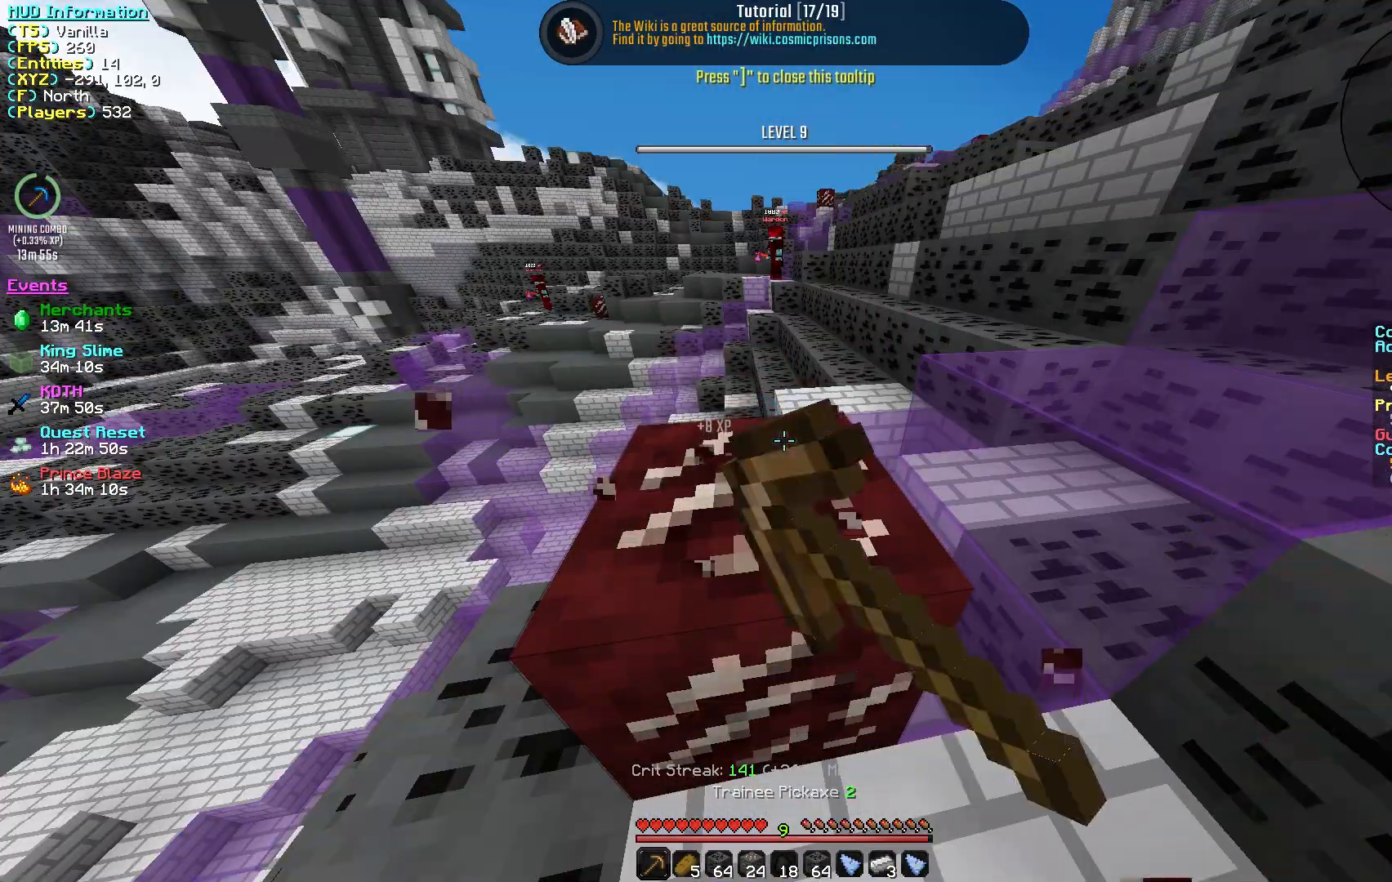
{"keys": [], "mouse": ["left"], "events": []}
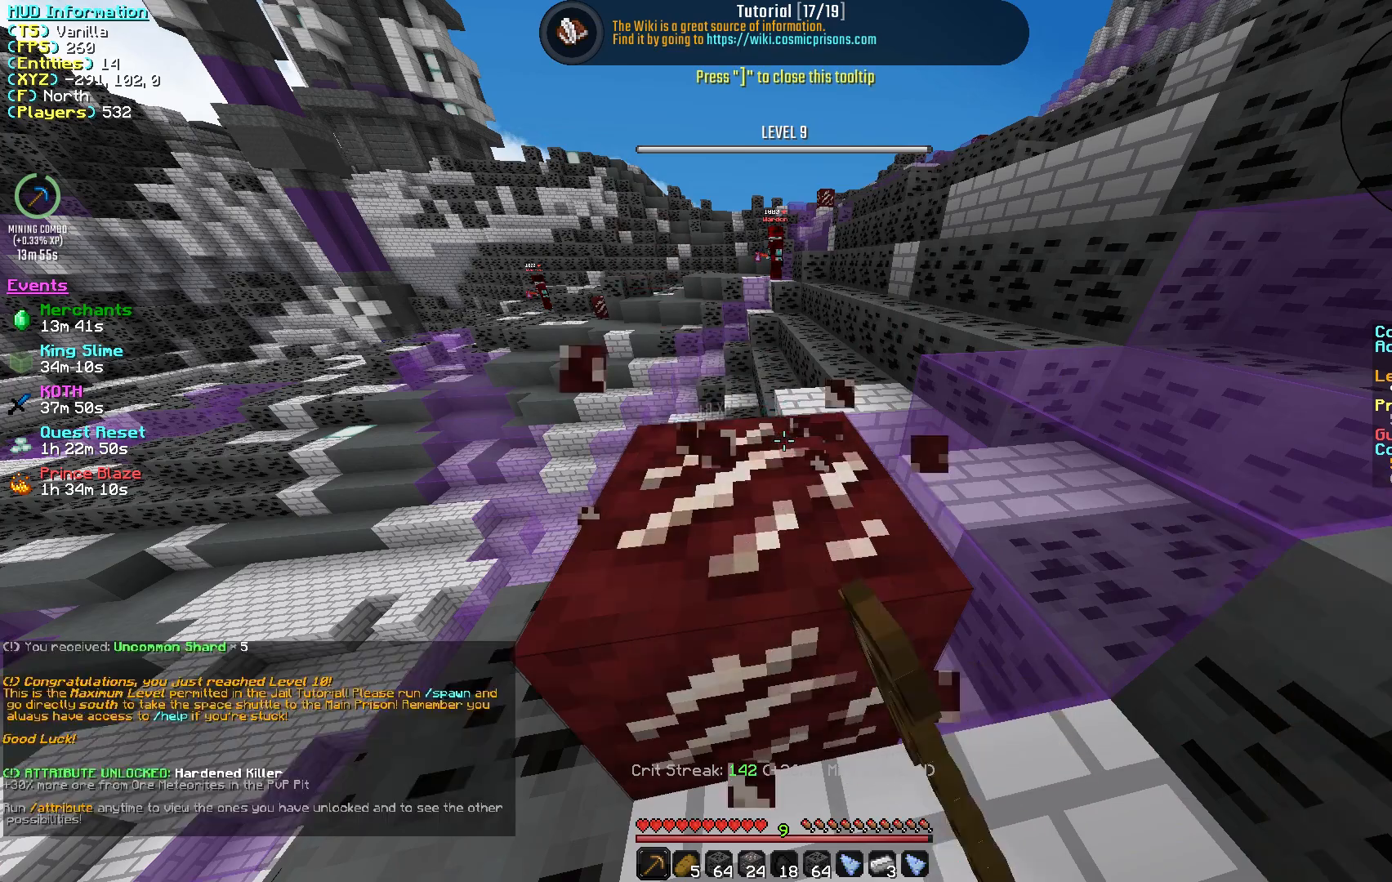
{"keys": [], "mouse": ["left"], "events": []}
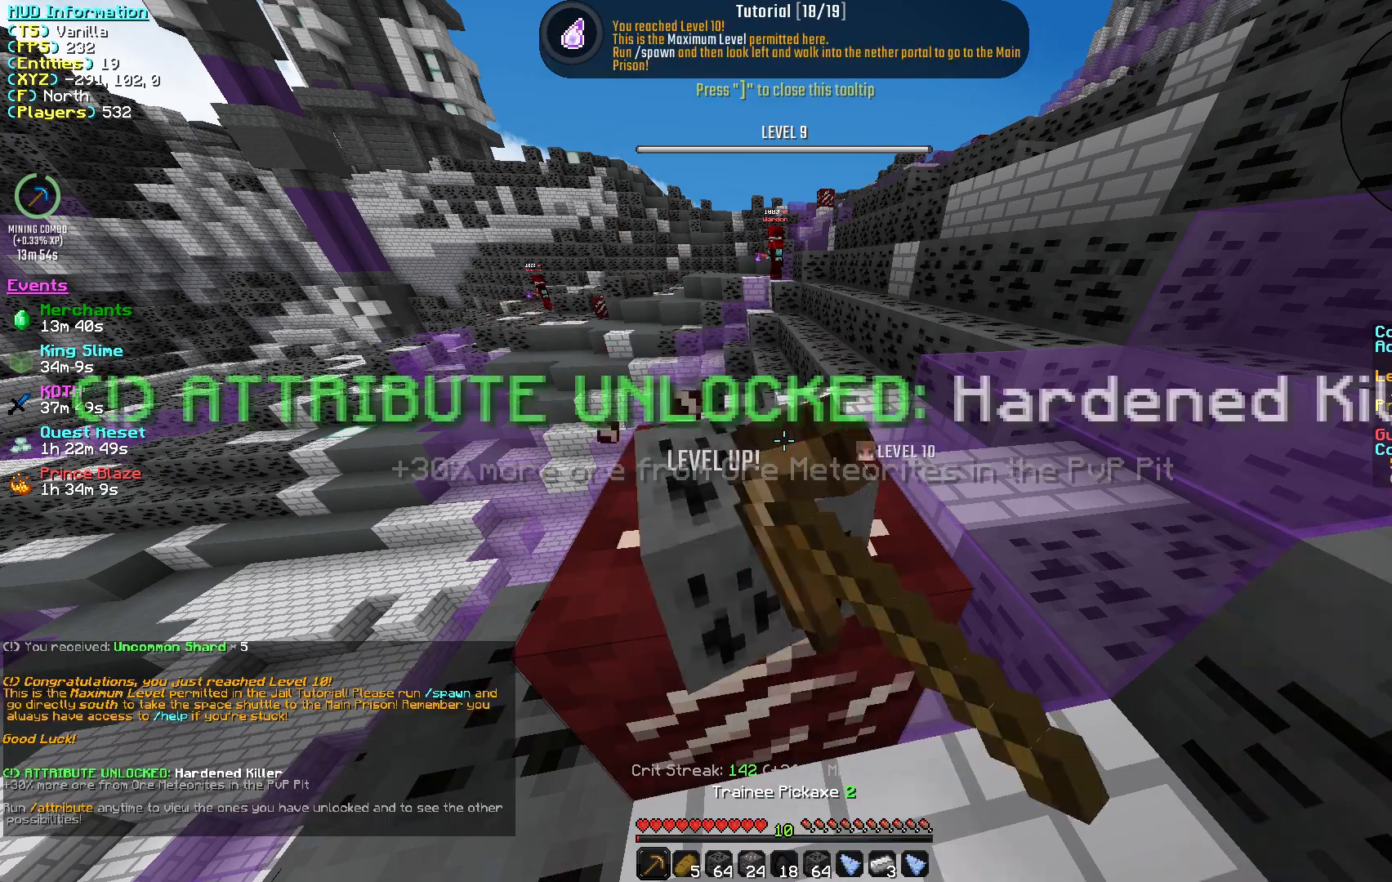
{"keys": [], "mouse": ["left"], "events": []}
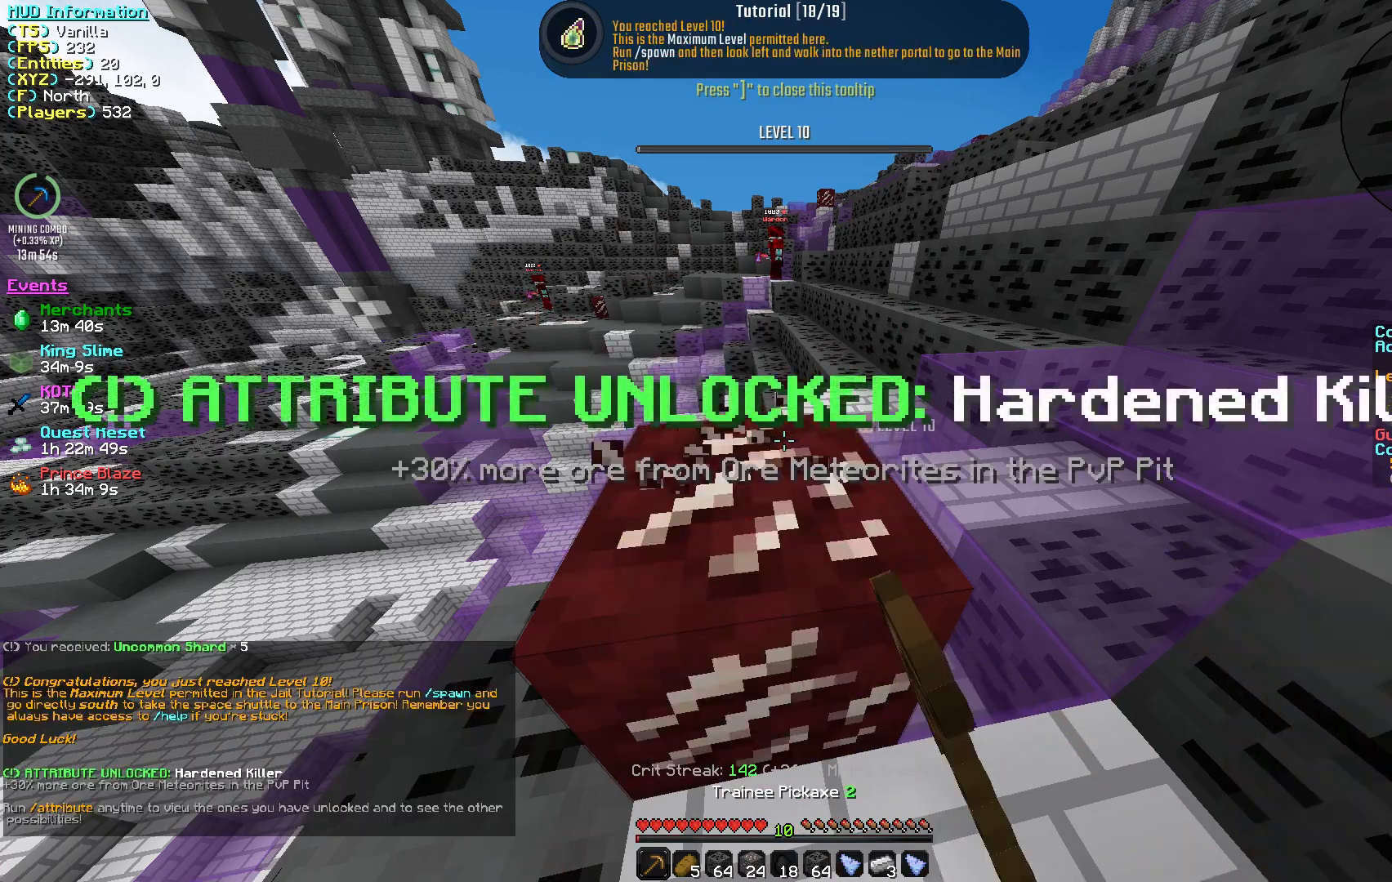
{"keys": [], "mouse": ["left"], "events": []}
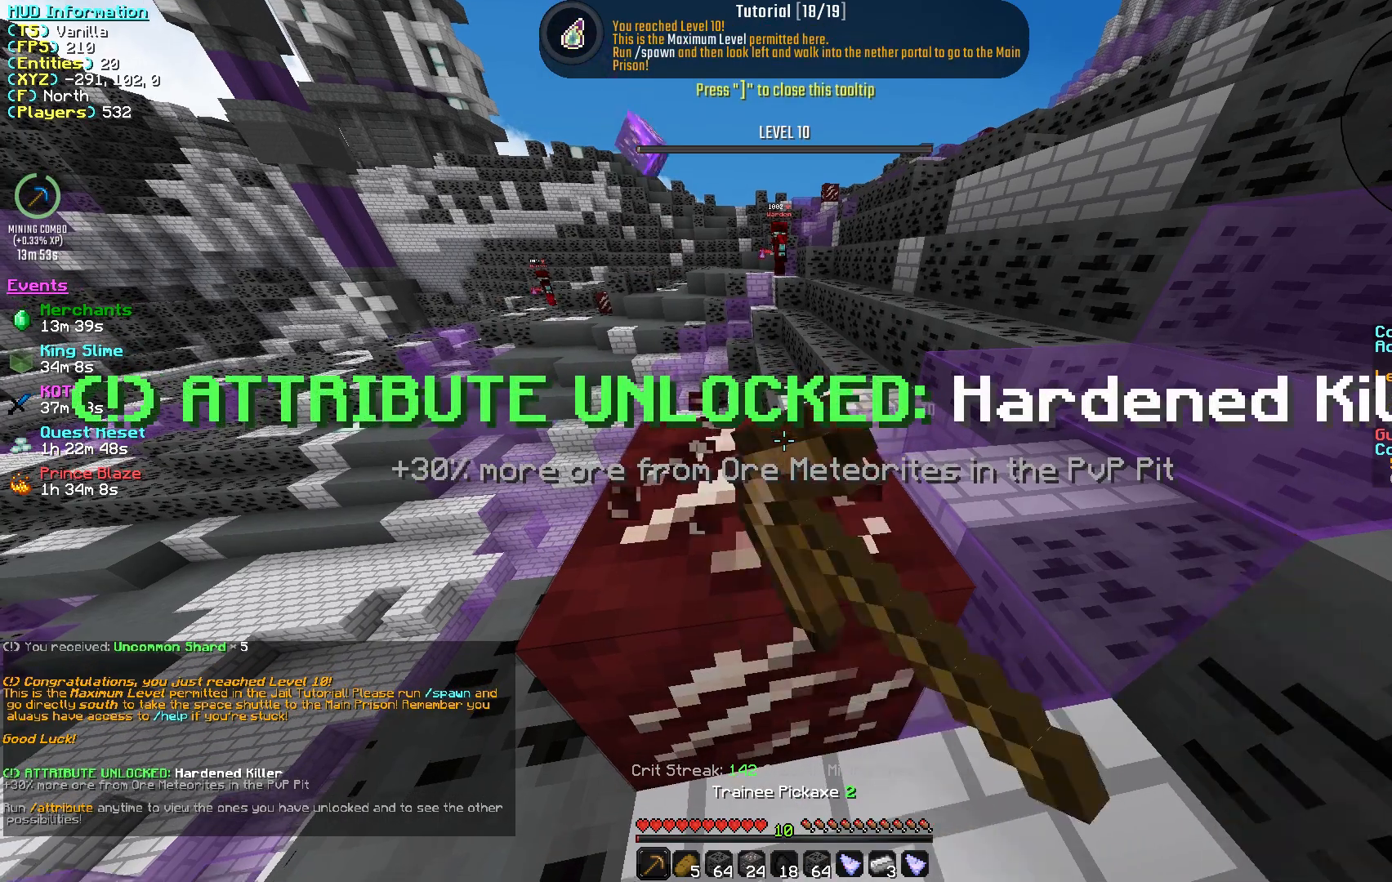
{"keys": [], "mouse": ["left"], "events": [[133, "s", "down"], [283, "s", "up"]]}
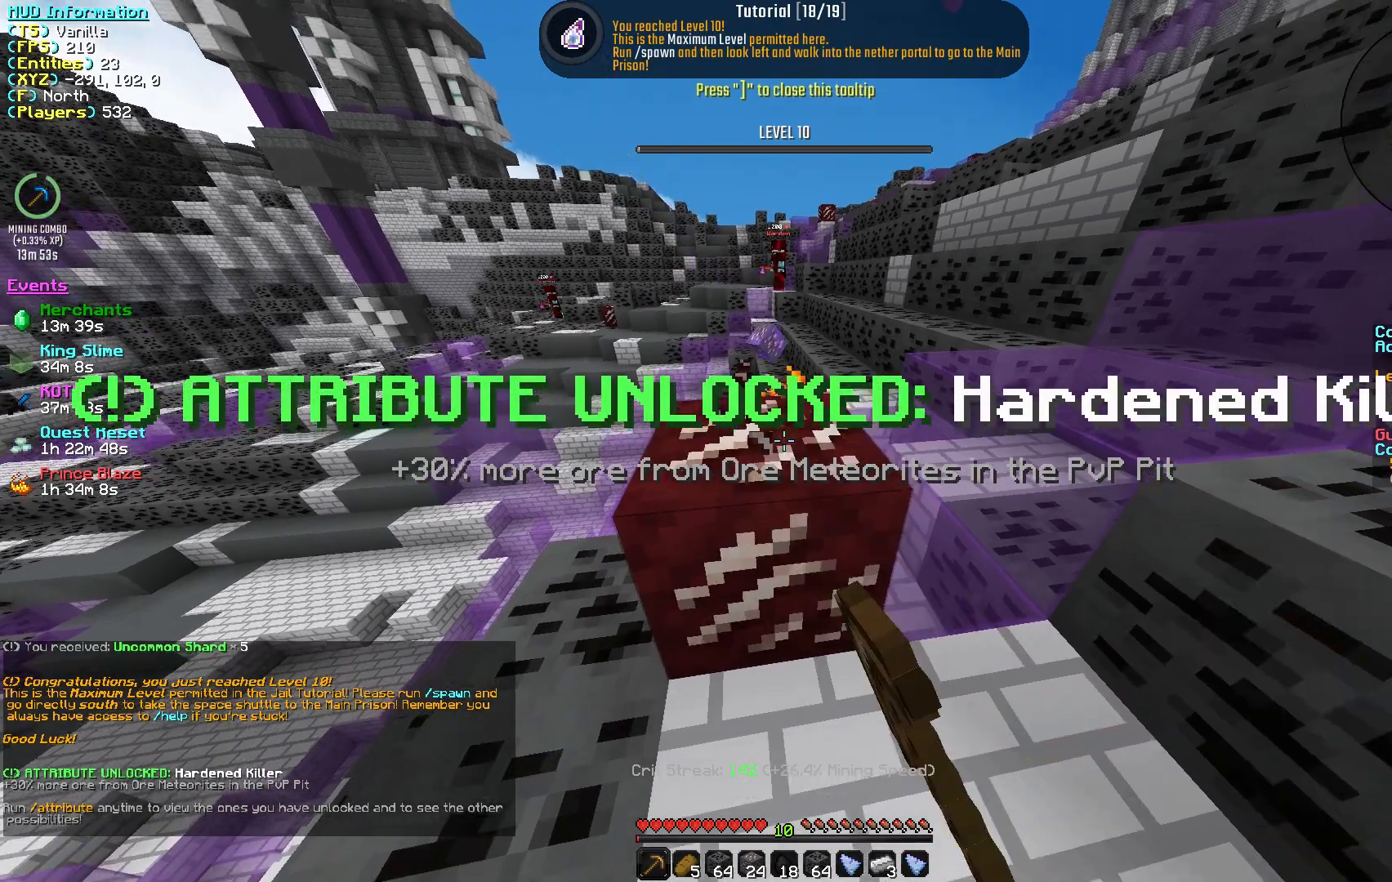
{"keys": [], "mouse": ["left"], "events": [[117, "w", "down"], [267, "w", "up"]]}
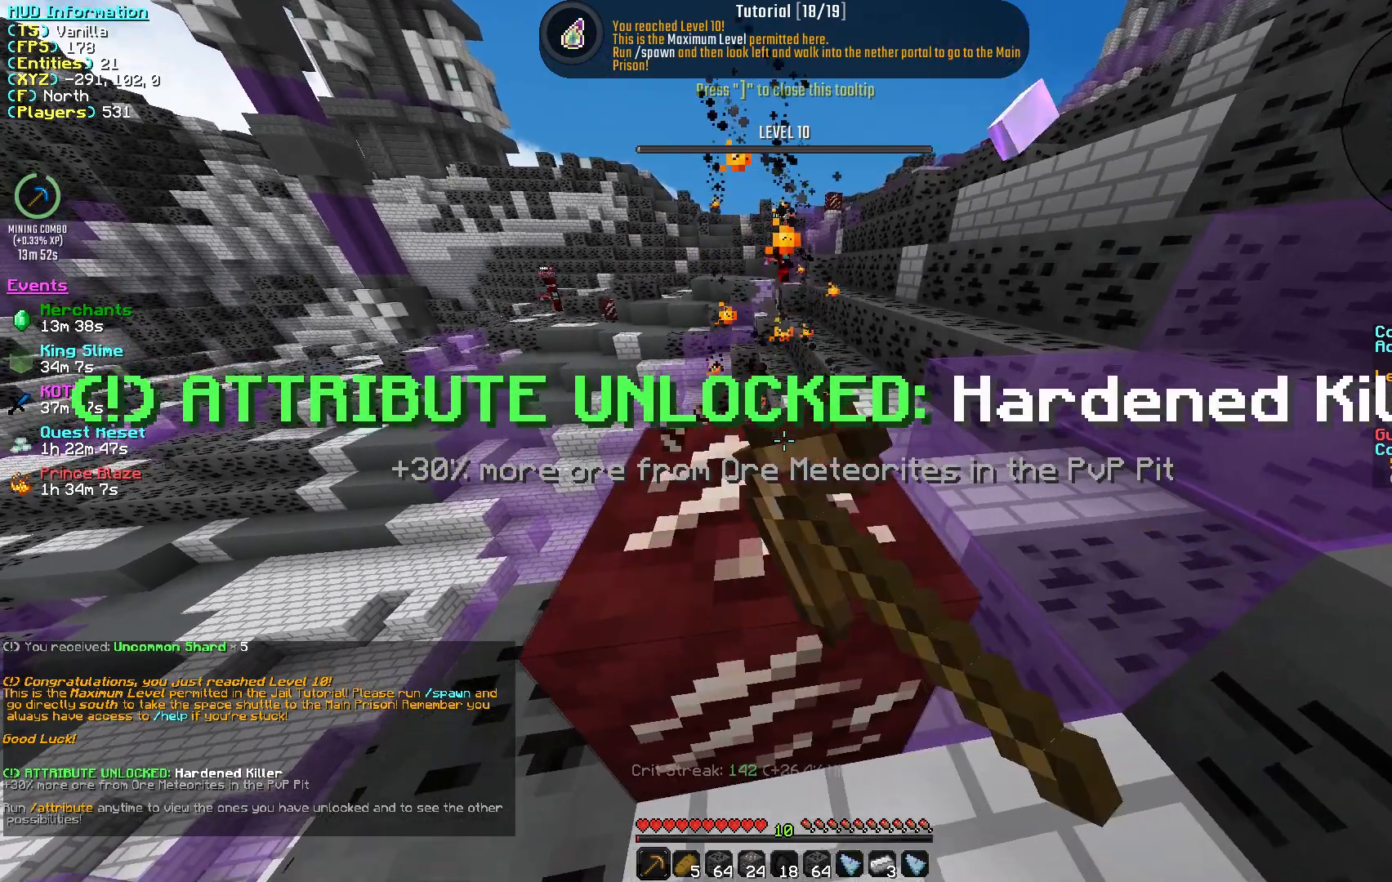
{"keys": [], "mouse": ["left"], "events": []}
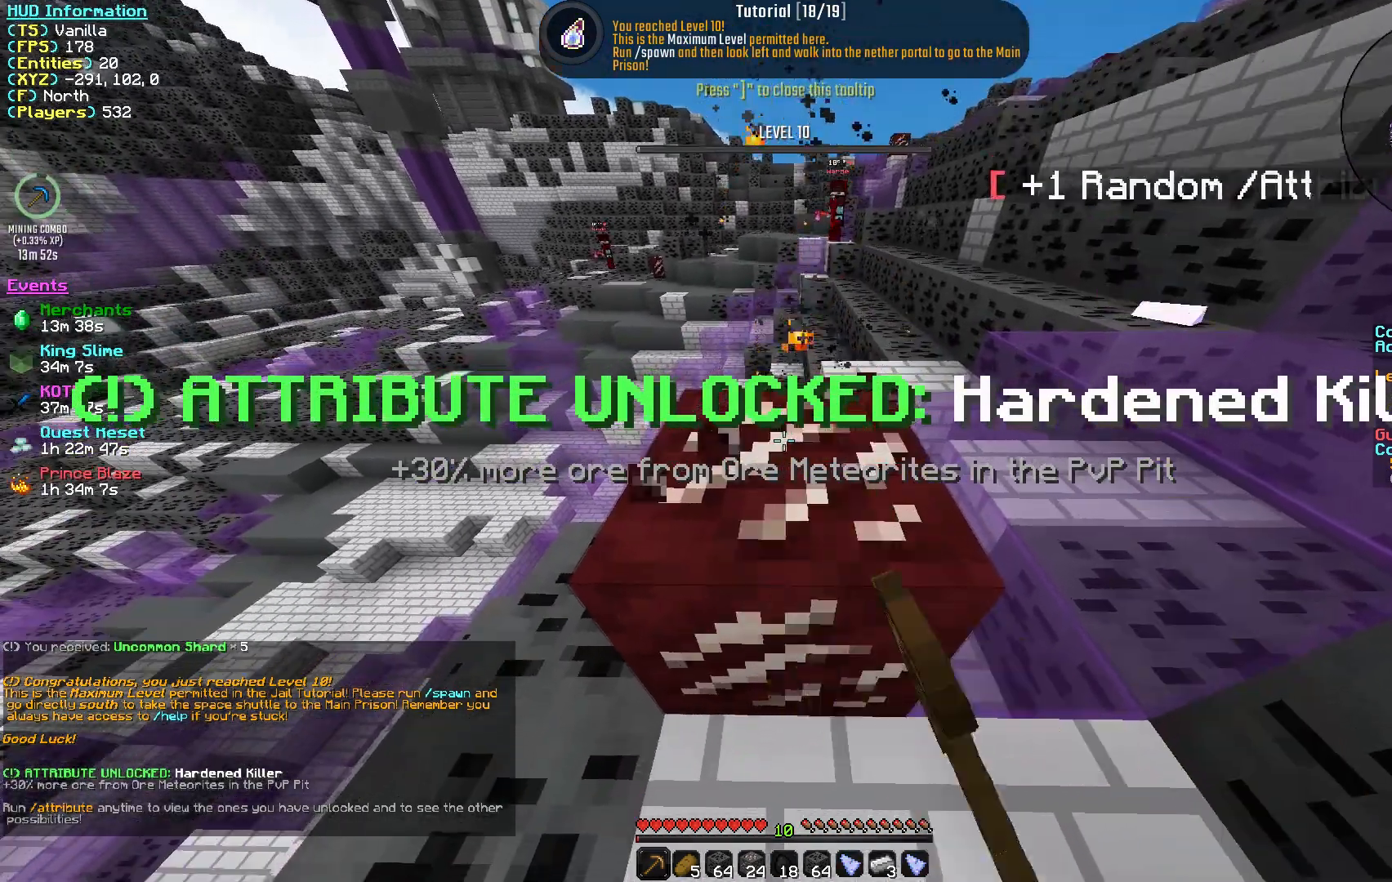
{"keys": [], "mouse": [], "events": [[67, "mouse_left", "up"], [267, "d", "down"], [467, "d", "up"]]}
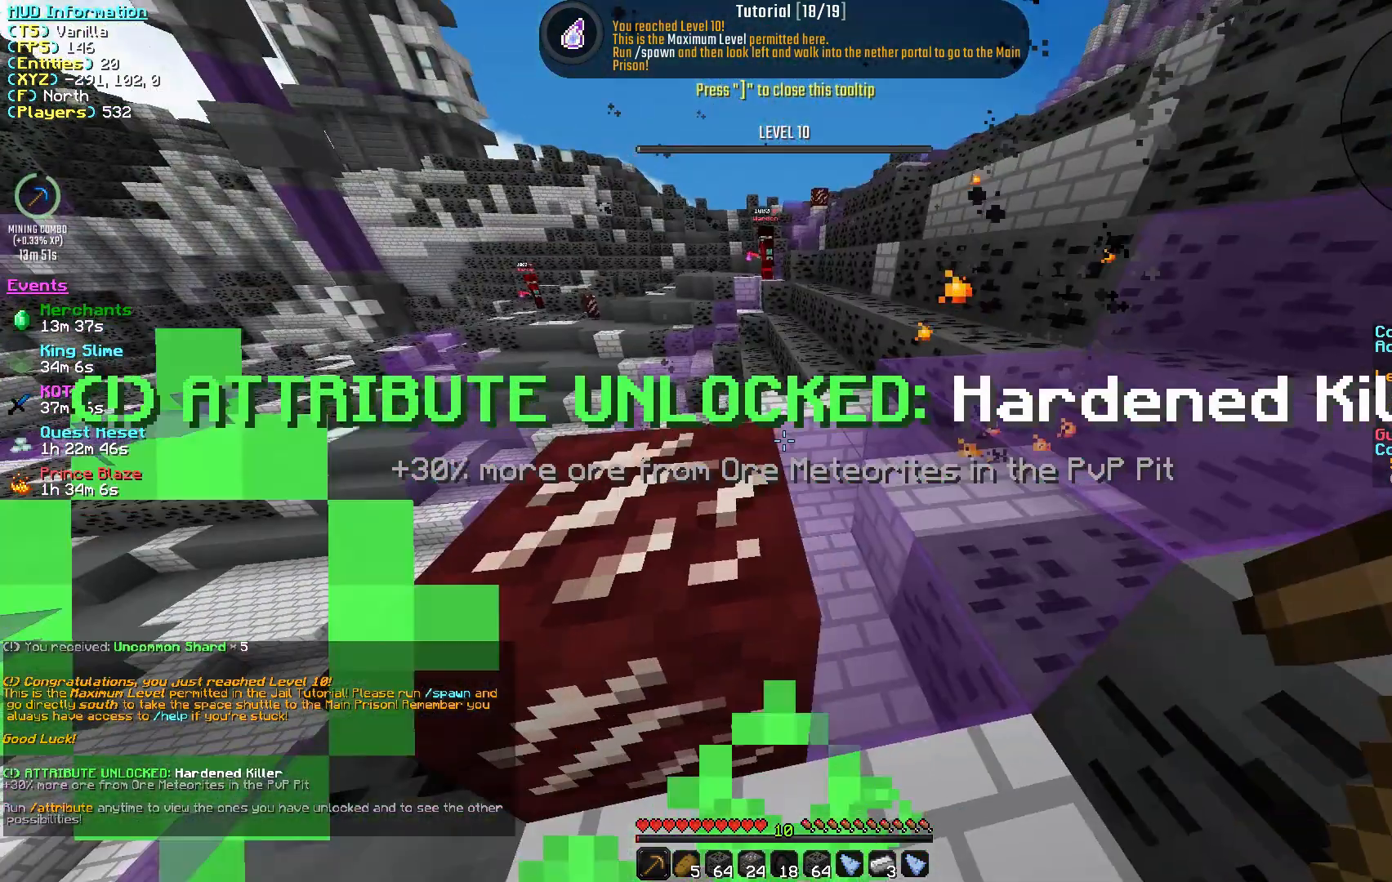
{"keys": ["w"], "mouse": []}
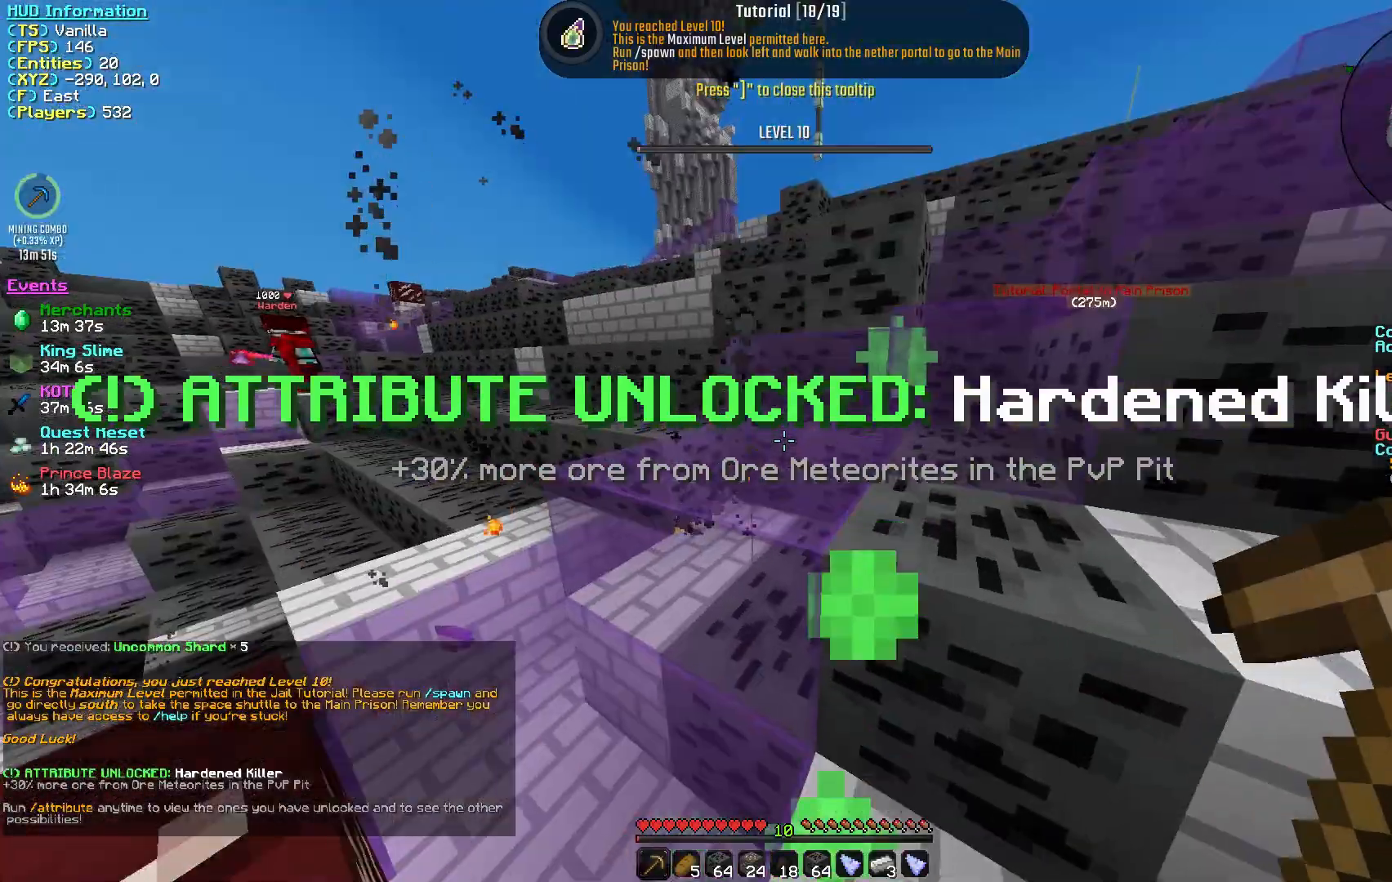
{"keys": ["w"], "mouse": [], "events": []}
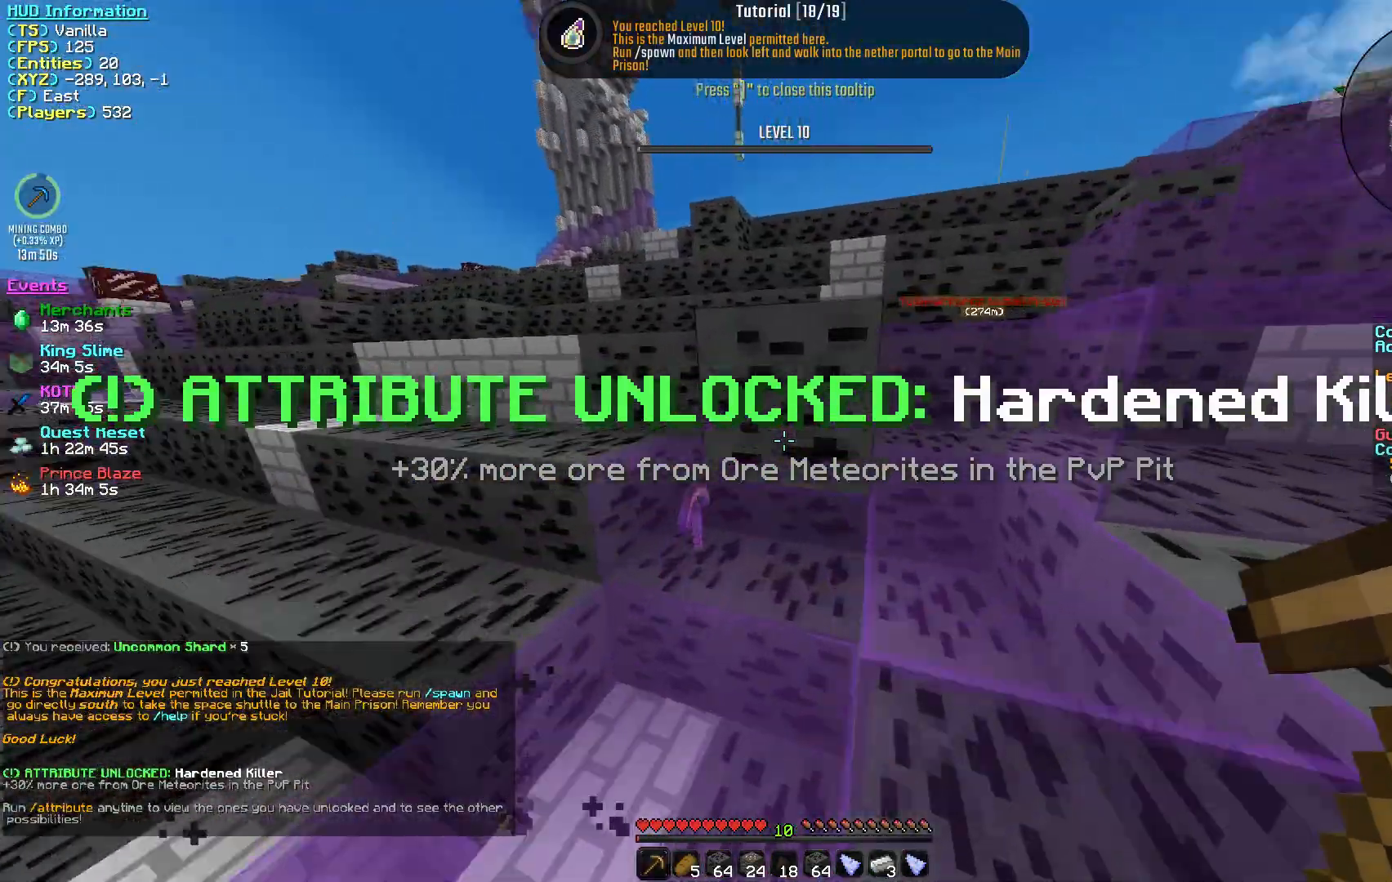
{"keys": ["w"], "mouse": [], "events": []}
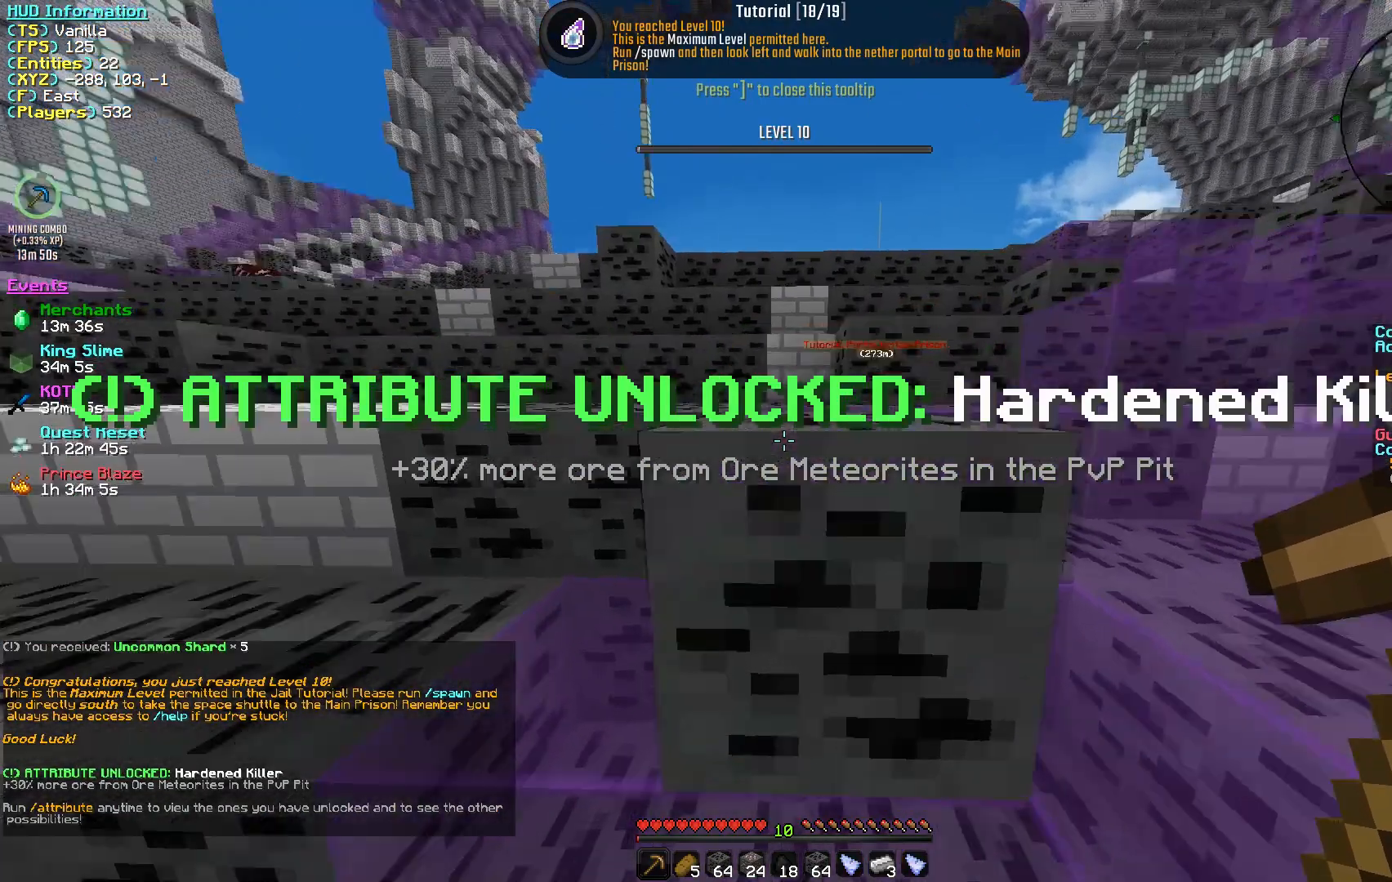
{"keys": [], "mouse": [], "events": [[117, "a", "down"], [350, "a", "up"], [433, "w", "up"]]}
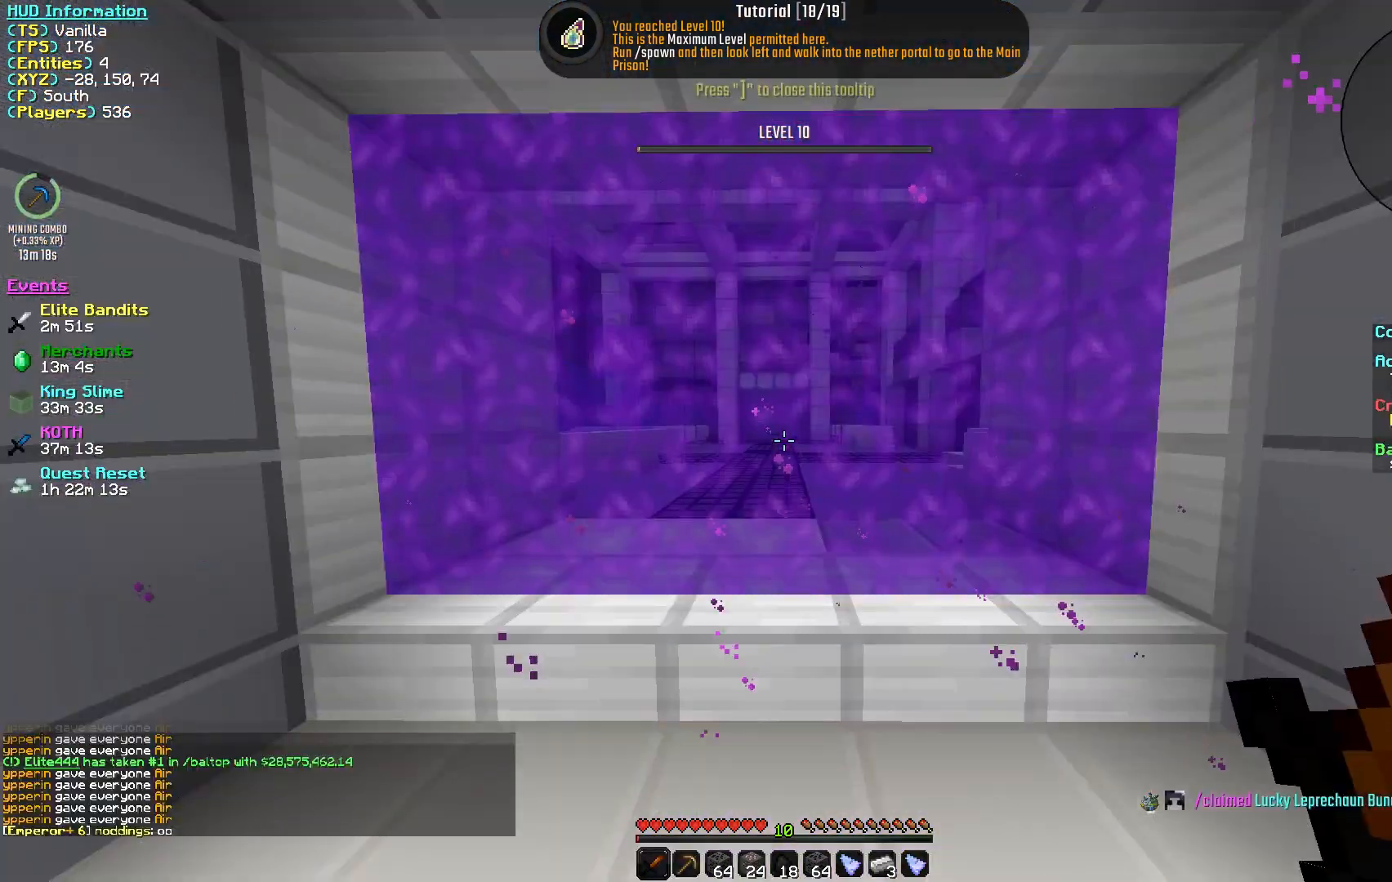
{"keys": ["s"], "mouse": [], "events": [[450, "s", "down"]]}
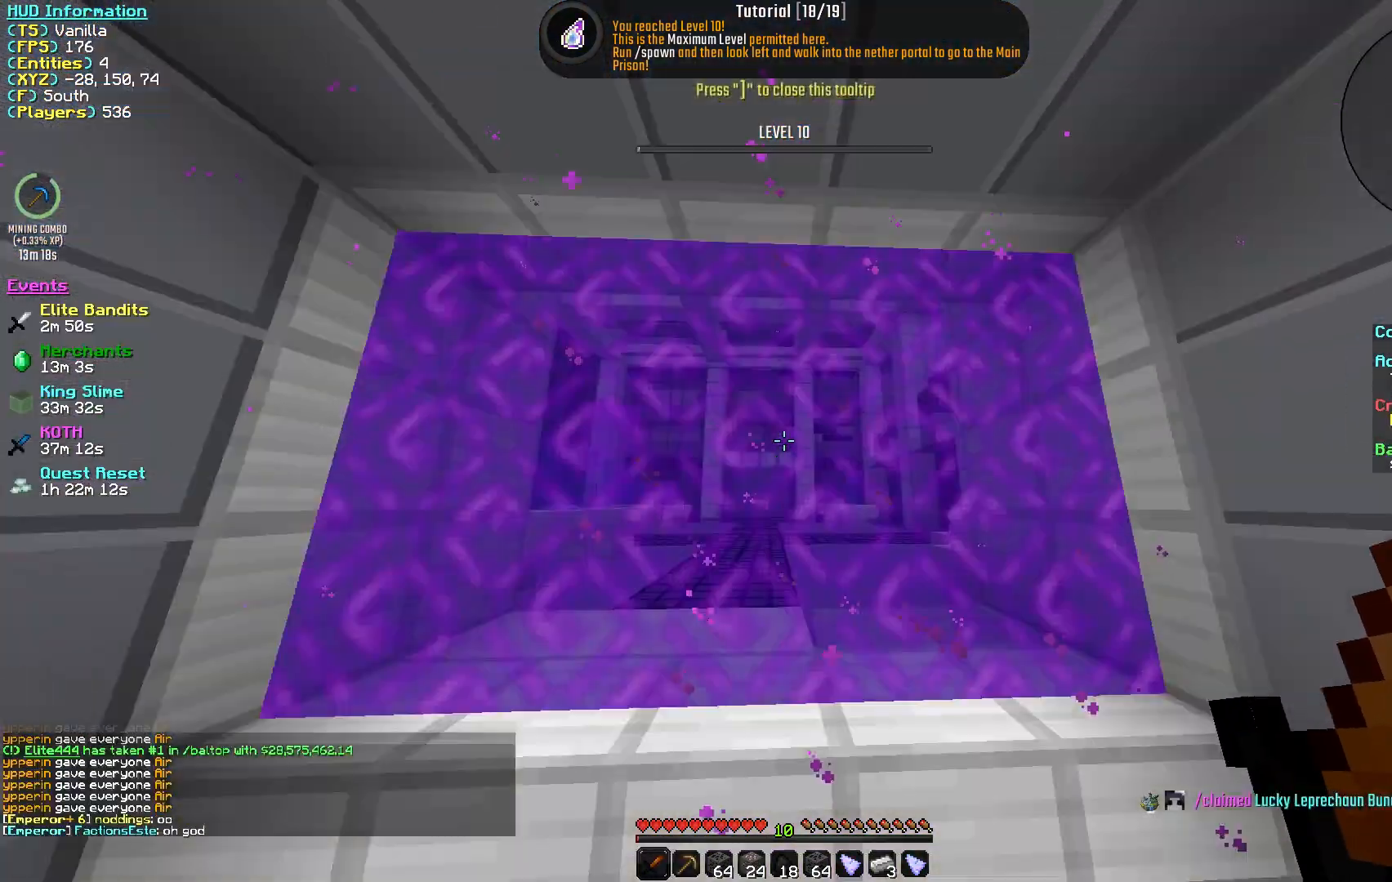
{"keys": [], "mouse": [], "events": [[467, "s", "up"]]}
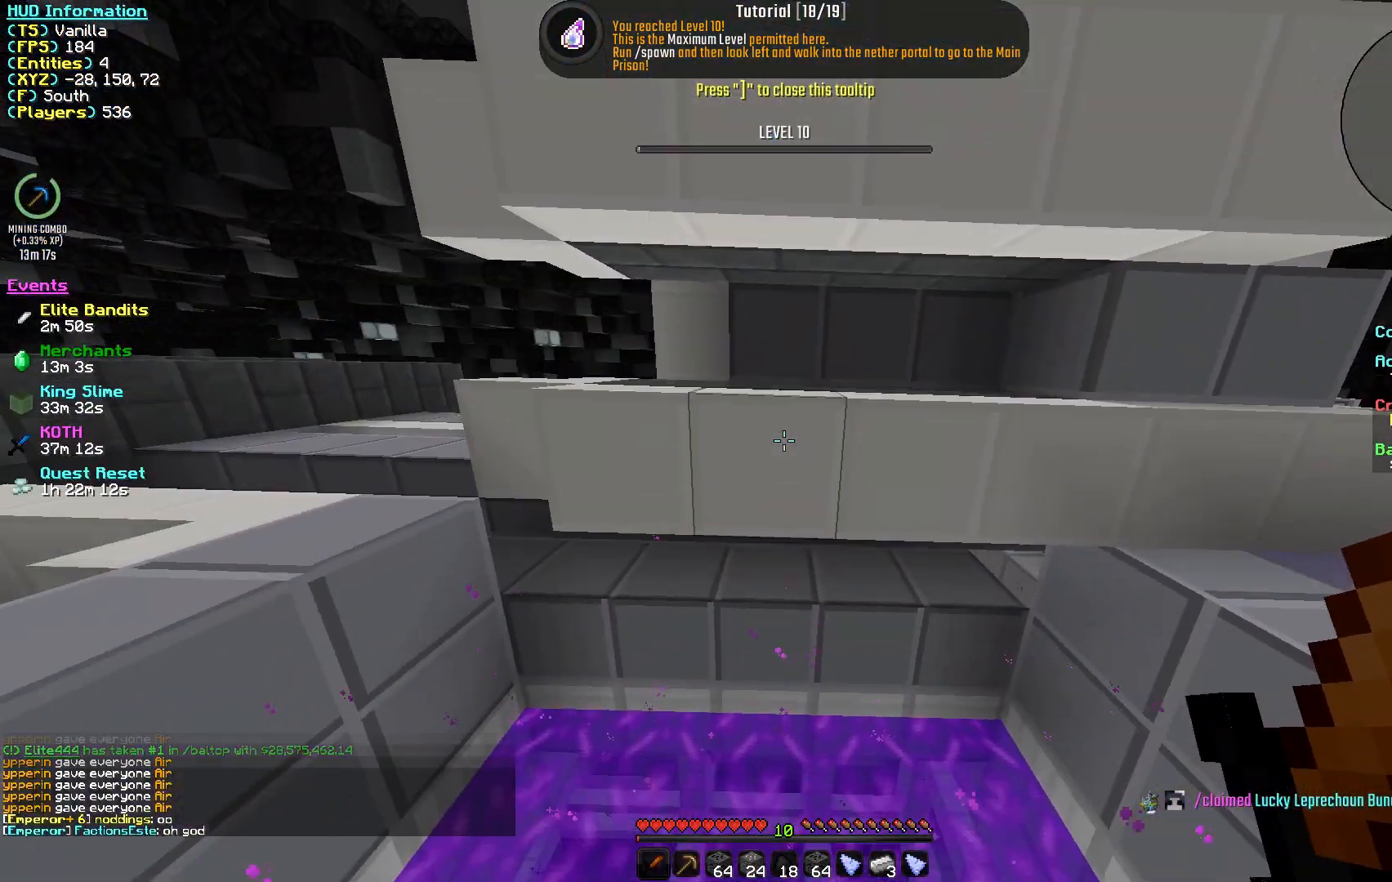
{"keys": ["w"], "mouse": [], "events": [[133, "w", "down"]]}
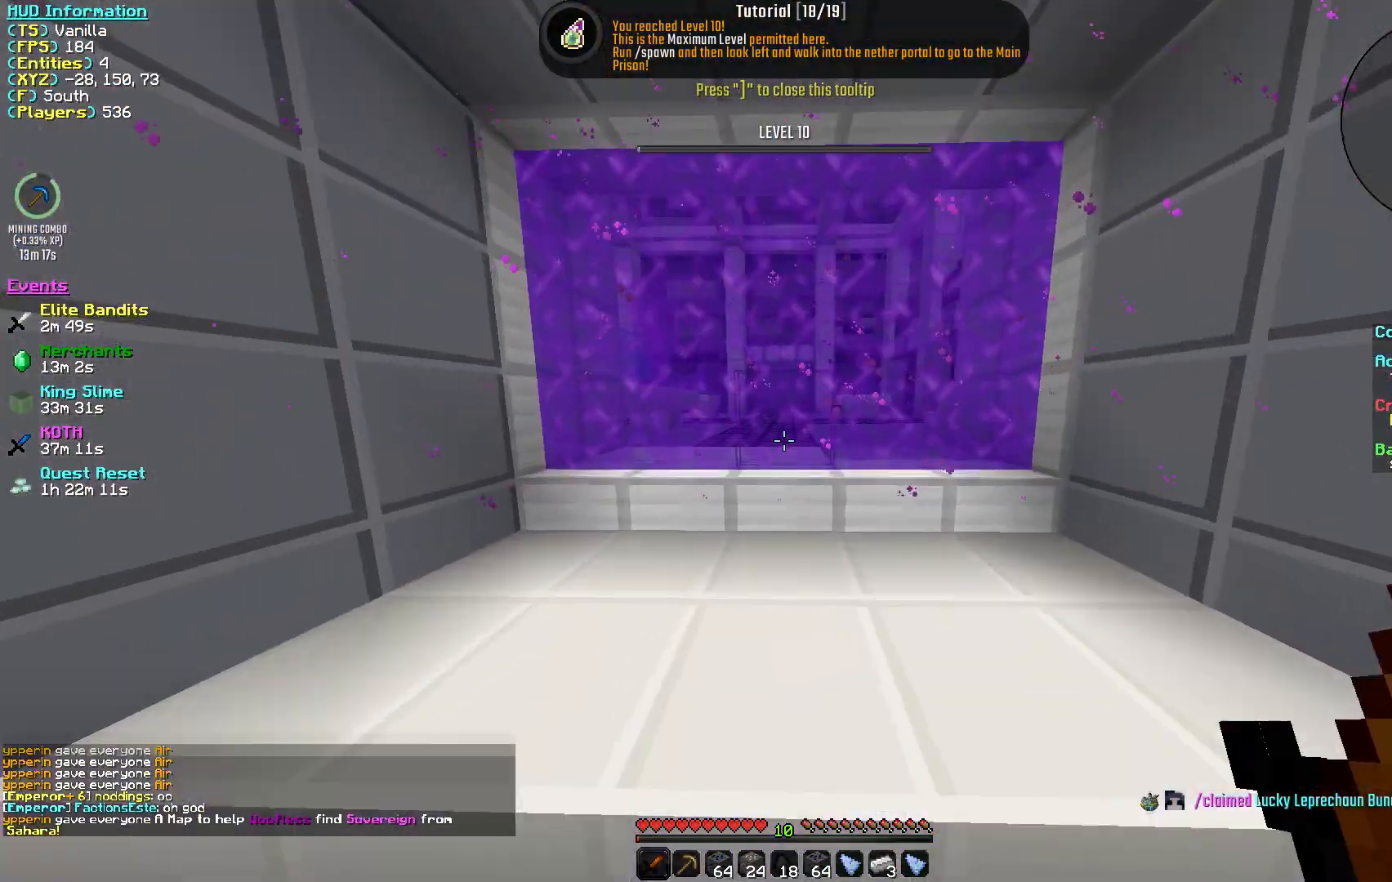
{"keys": ["w"], "mouse": [], "events": []}
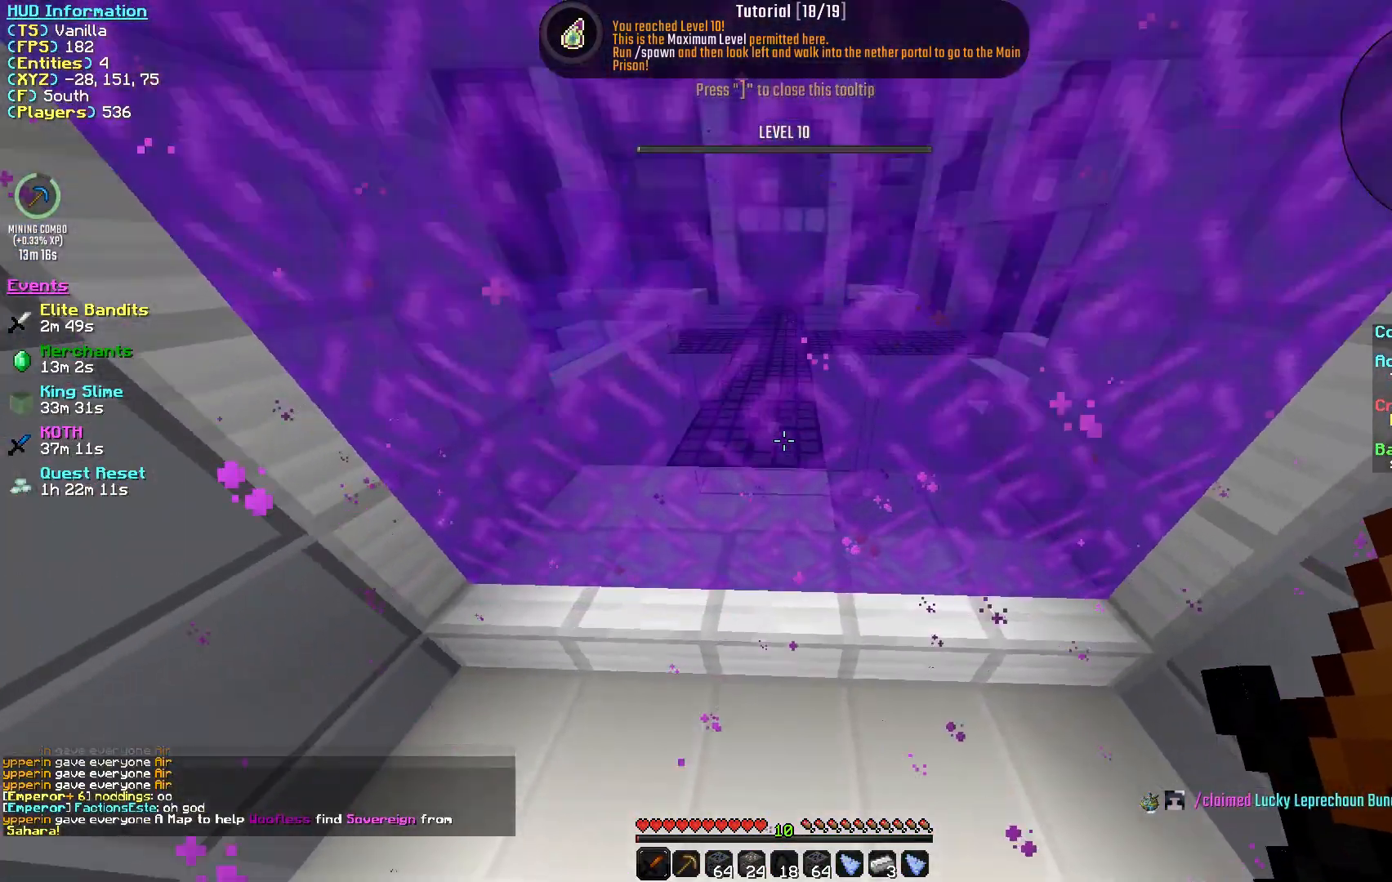
{"keys": [], "mouse": [], "events": [[417, "w", "up"]]}
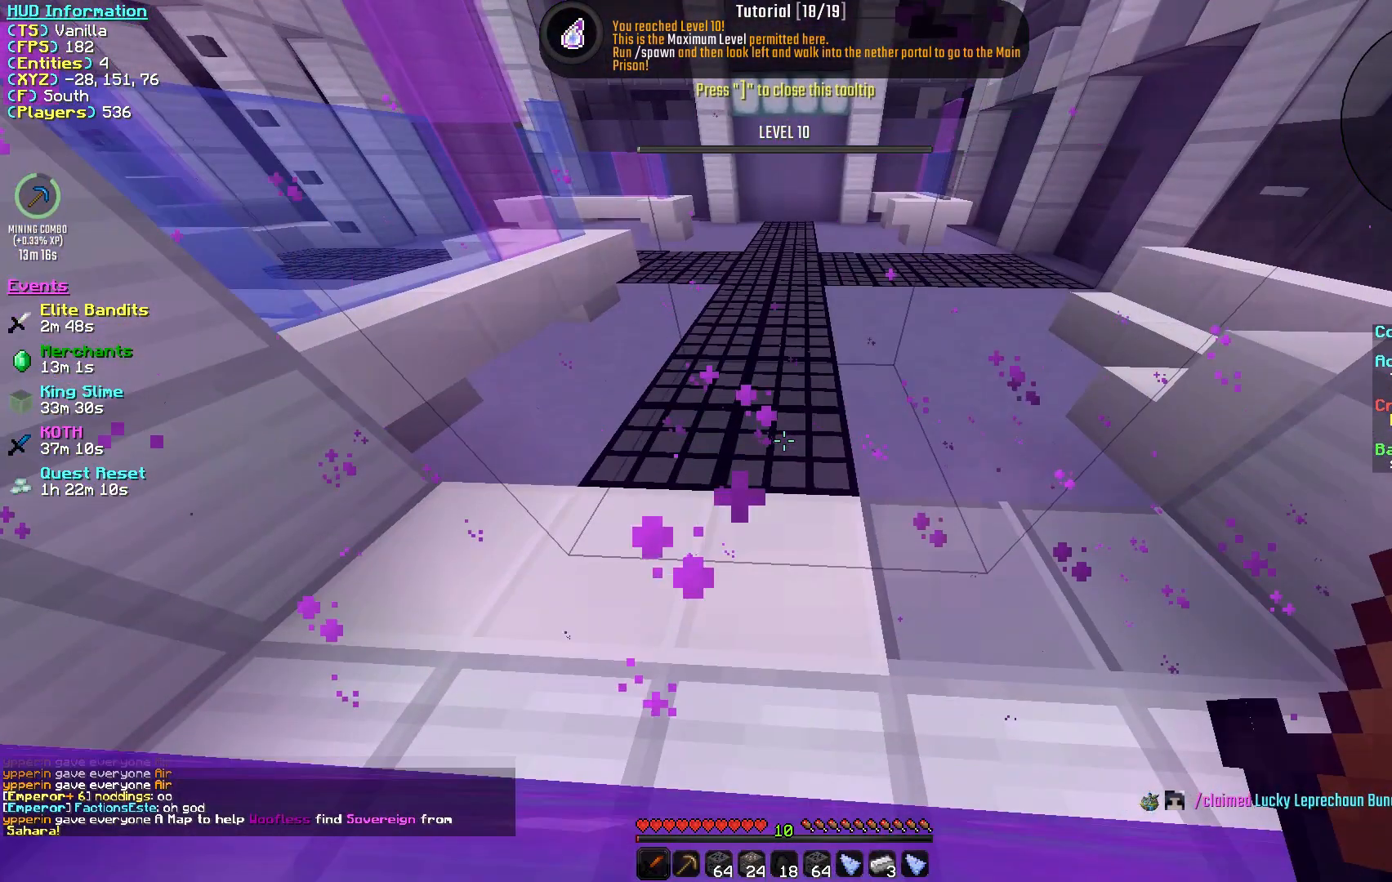
{"keys": [], "mouse": [], "events": []}
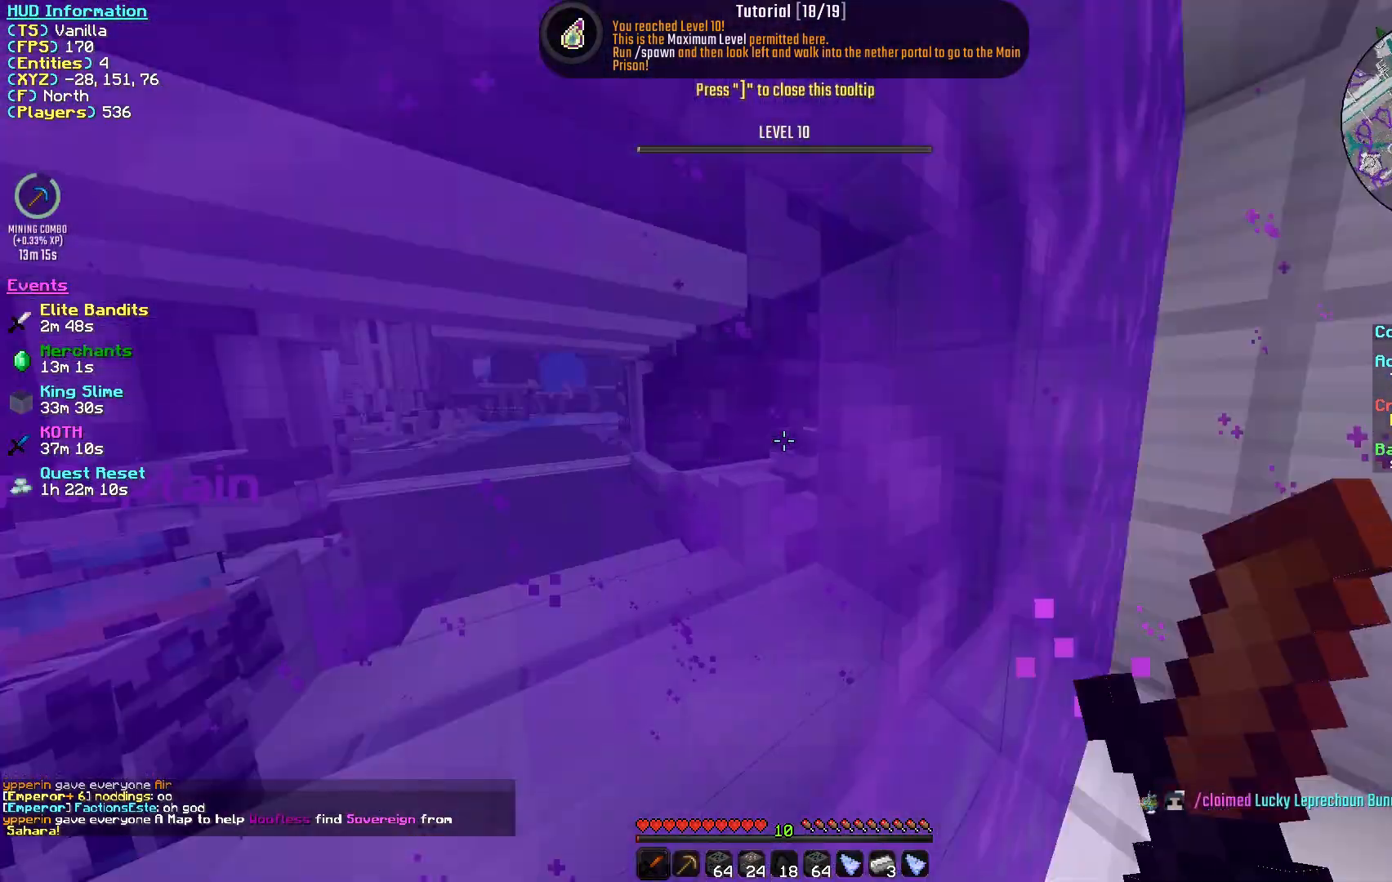
{"keys": [], "mouse": [], "events": []}
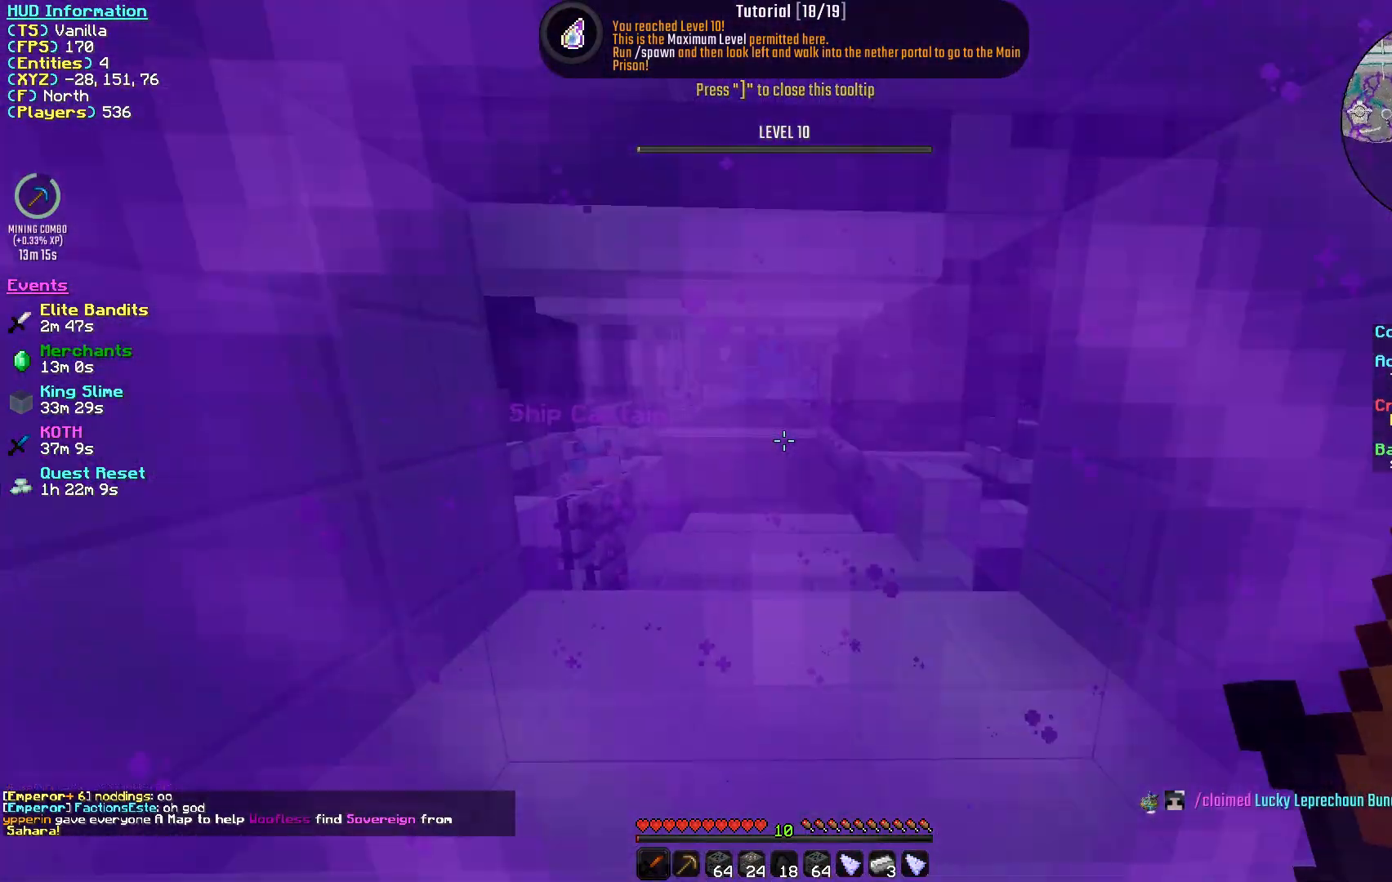
{"keys": [], "mouse": [], "events": []}
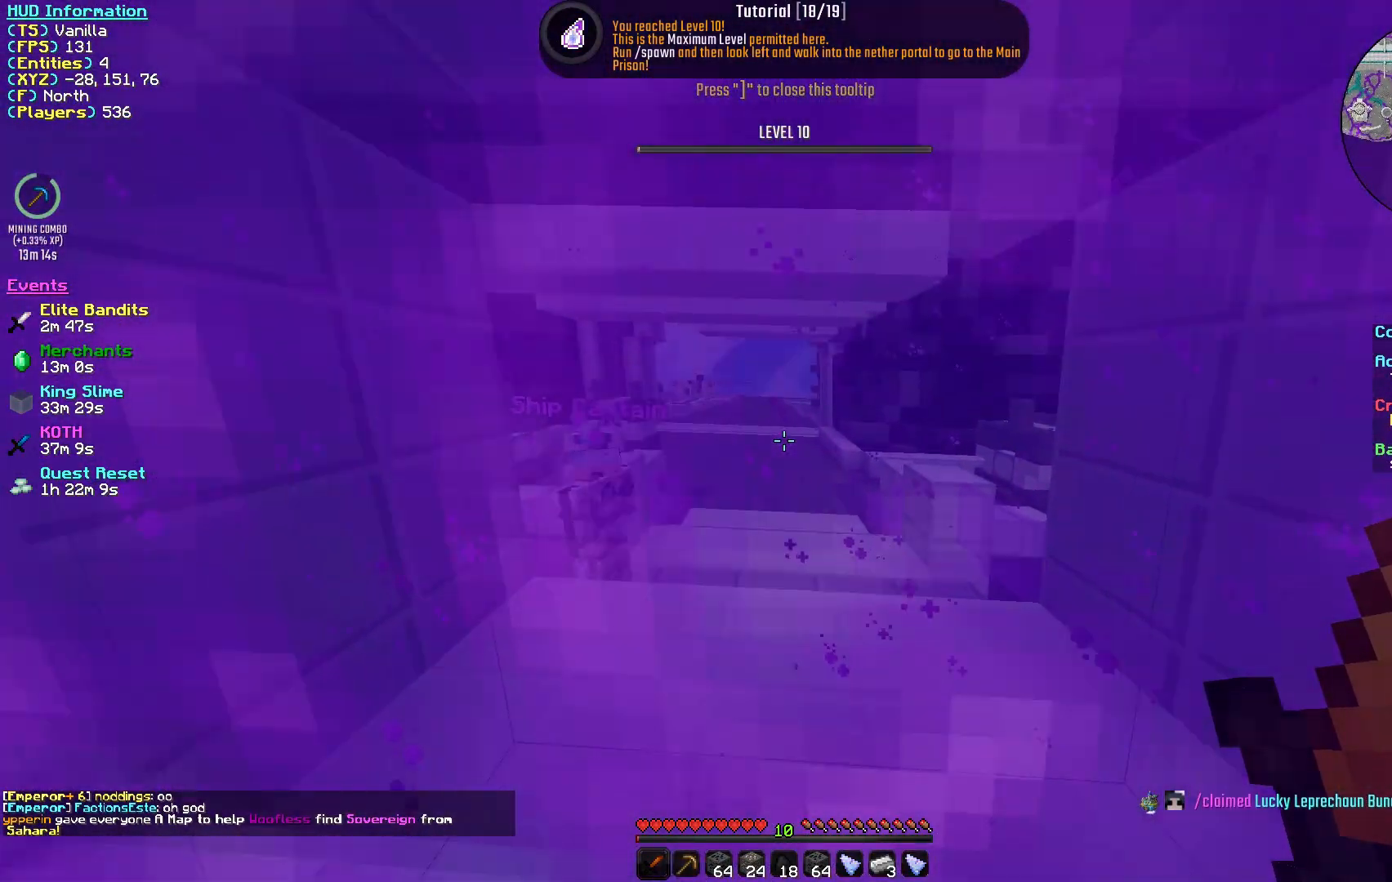
{"keys": [], "mouse": [], "events": []}
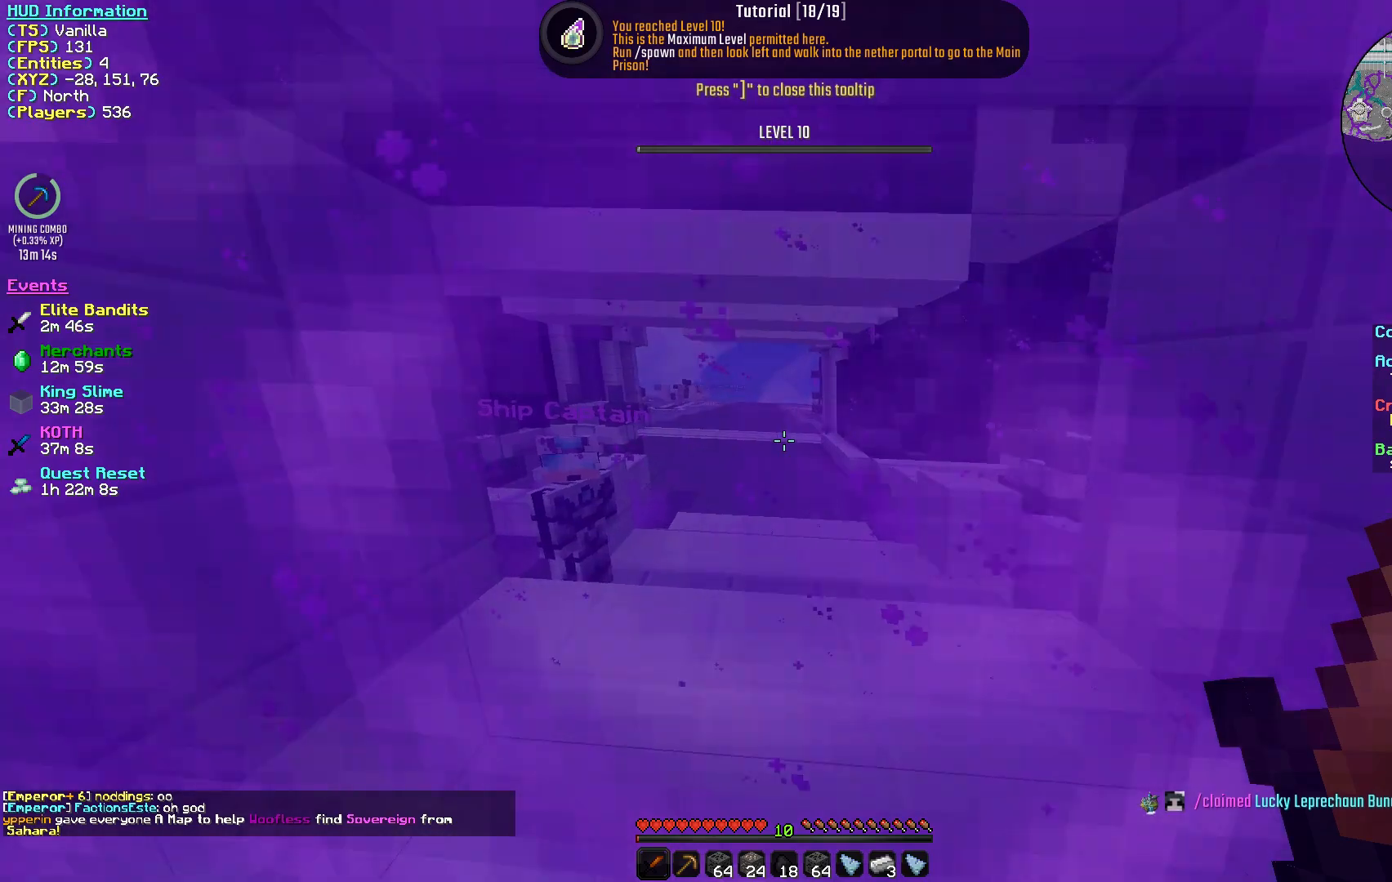
{"keys": [], "mouse": [], "events": []}
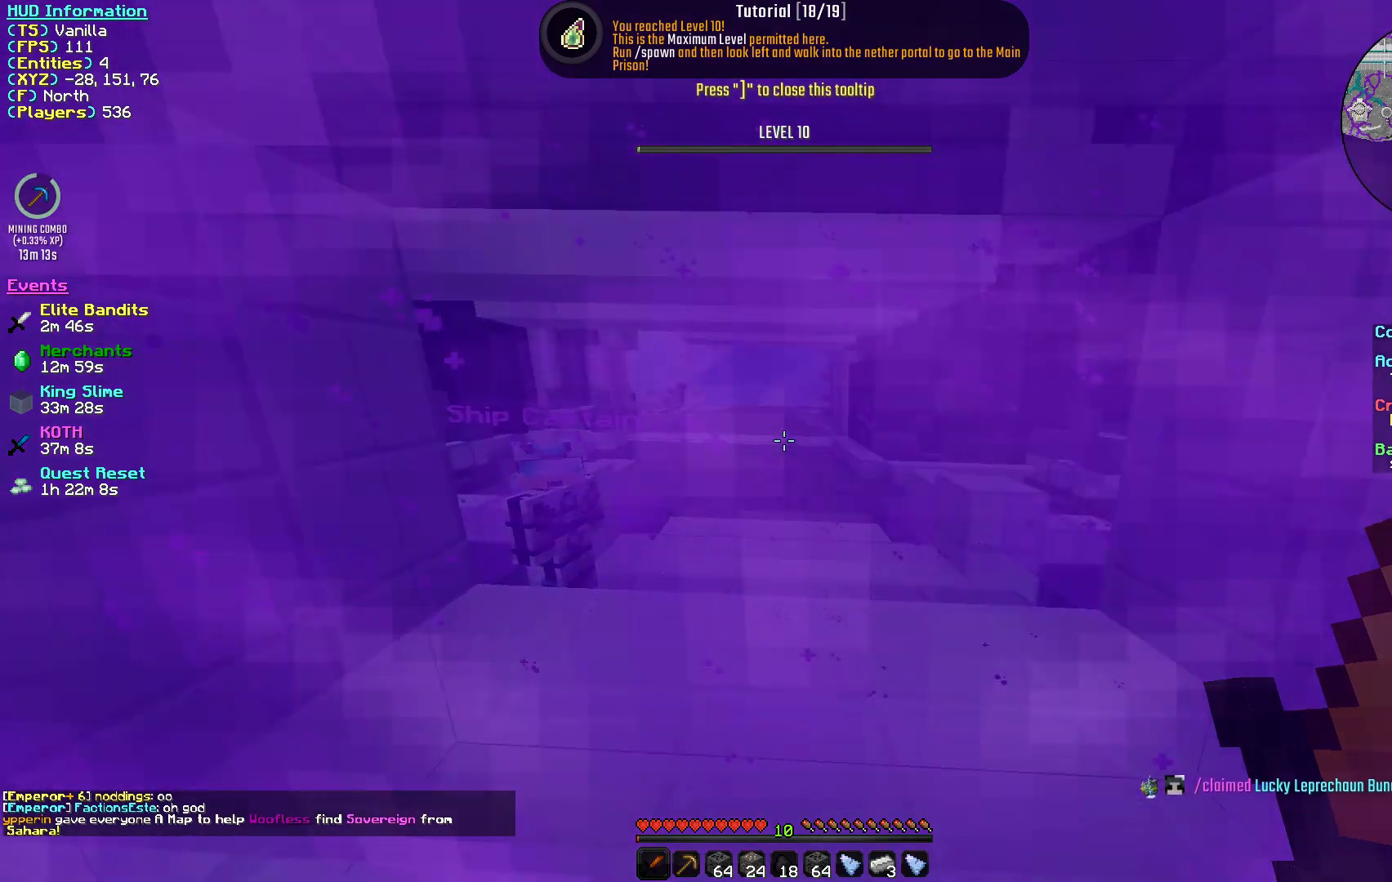
{"keys": [], "mouse": [], "events": []}
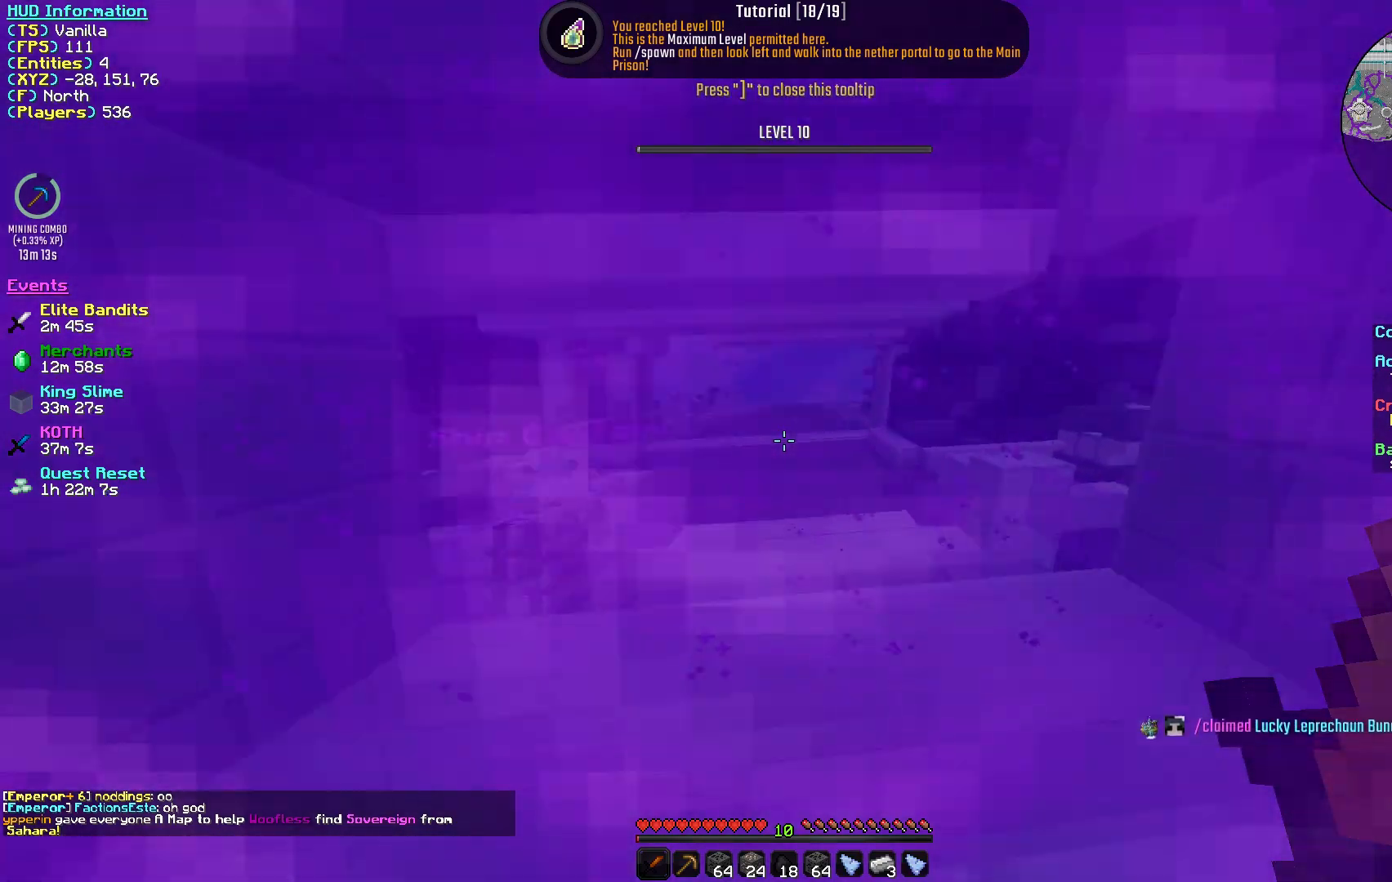
{"keys": [], "mouse": [], "events": []}